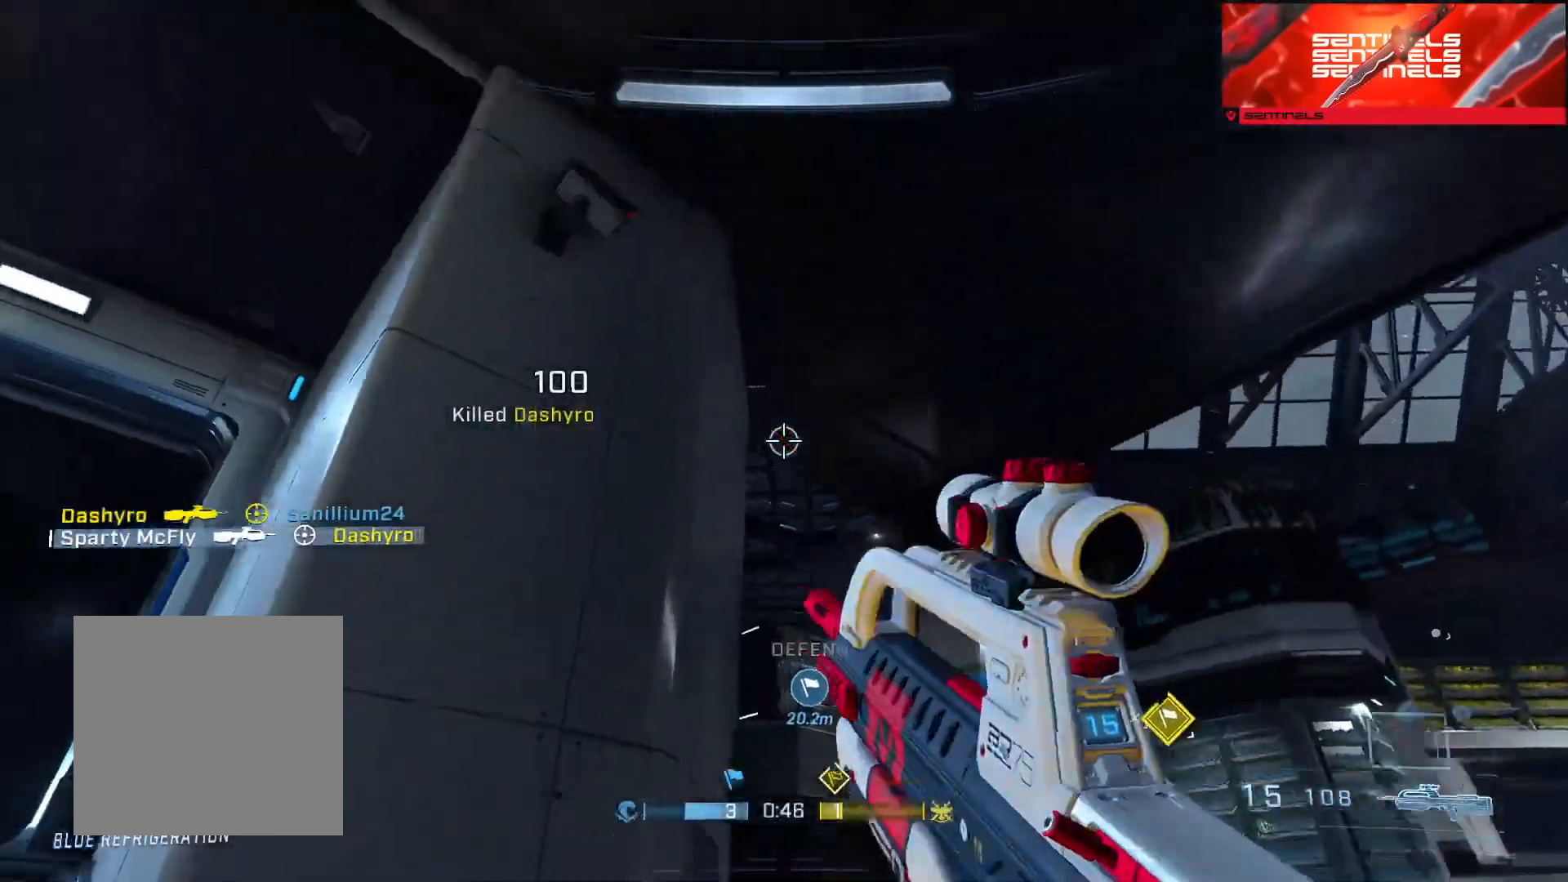
Gameplay with a controller (Xbox layout); each line is a JSON object with the inputs held at the frame after it. "events" lists button and stick changes between this image and that frame as [ms after this image, input, new state], when the widget could be followed in between.
{"buttons": [], "left_stick": "down-left", "right_stick": "down-right", "events": [[17, "right_stick", "up"], [50, "L2", "up"], [67, "left_stick", "up"], [167, "left_stick", "left"], [167, "right_stick", "down"], [317, "left_stick", "down-left"], [317, "right_stick", "down-right"]]}
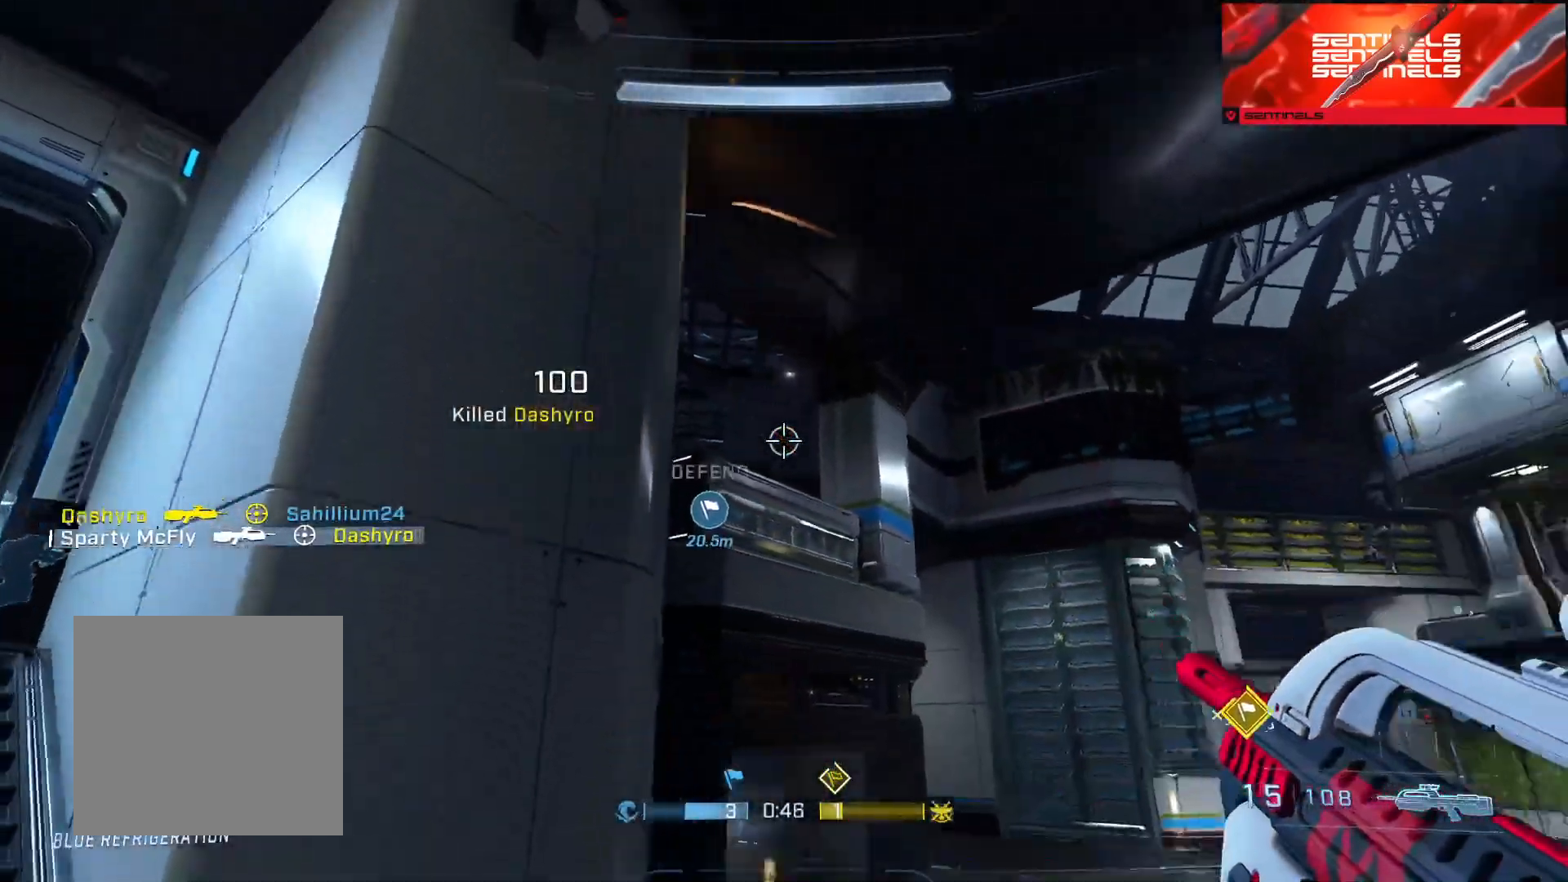
{"buttons": [], "left_stick": "left", "right_stick": "center", "events": [[133, "left_stick", "down"], [383, "left_stick", "left"], [400, "right_stick", "center"]]}
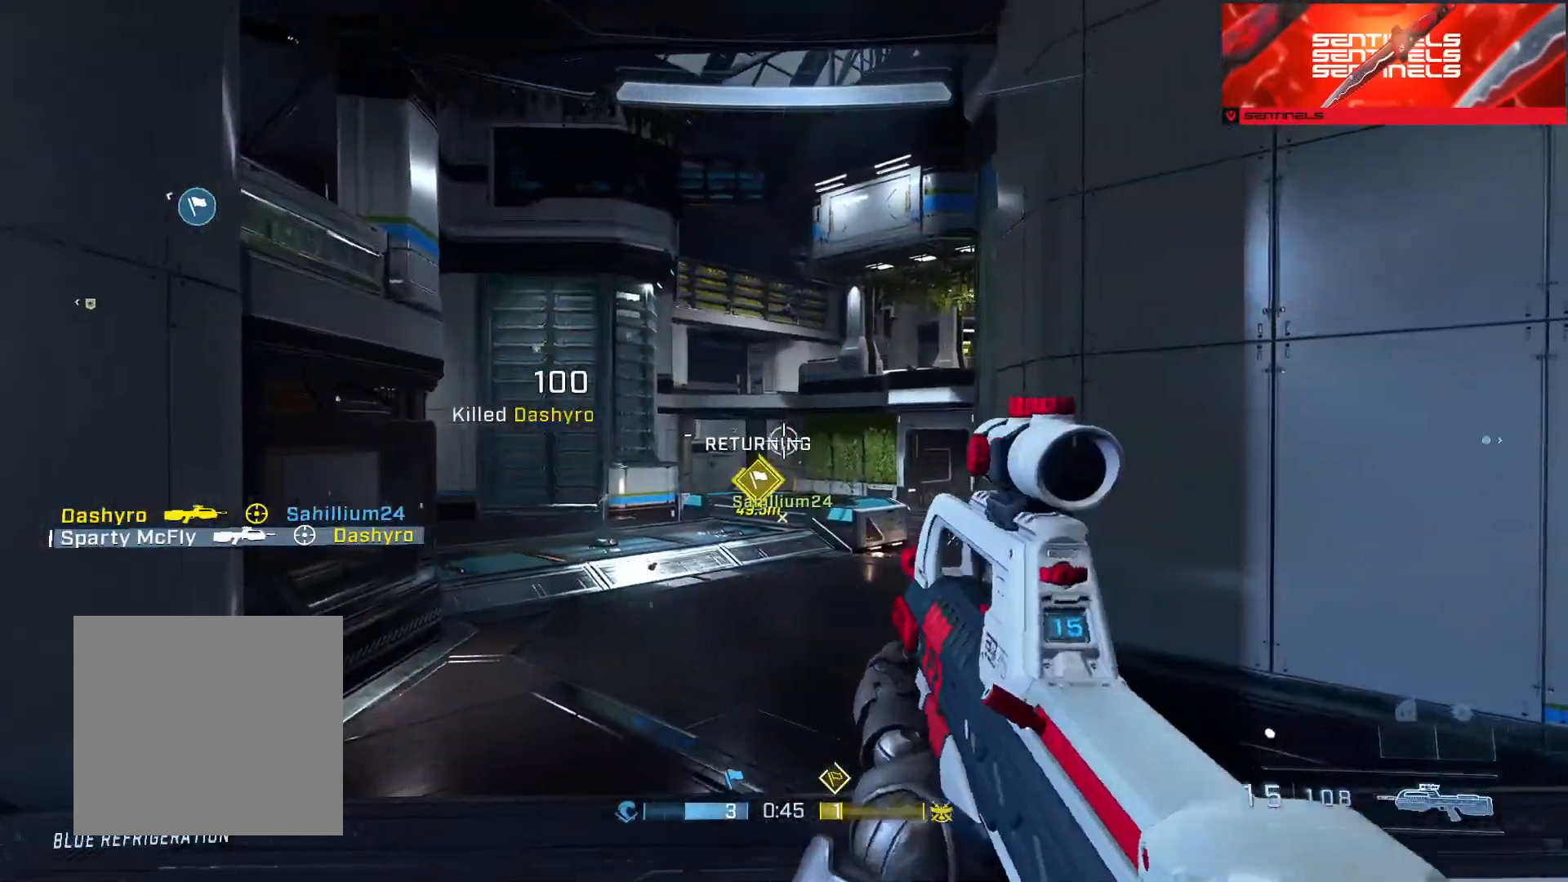
{"buttons": [], "left_stick": "left", "right_stick": "up-left", "events": [[67, "right_stick", "down-right"], [200, "right_stick", "center"], [451, "right_stick", "up-left"]]}
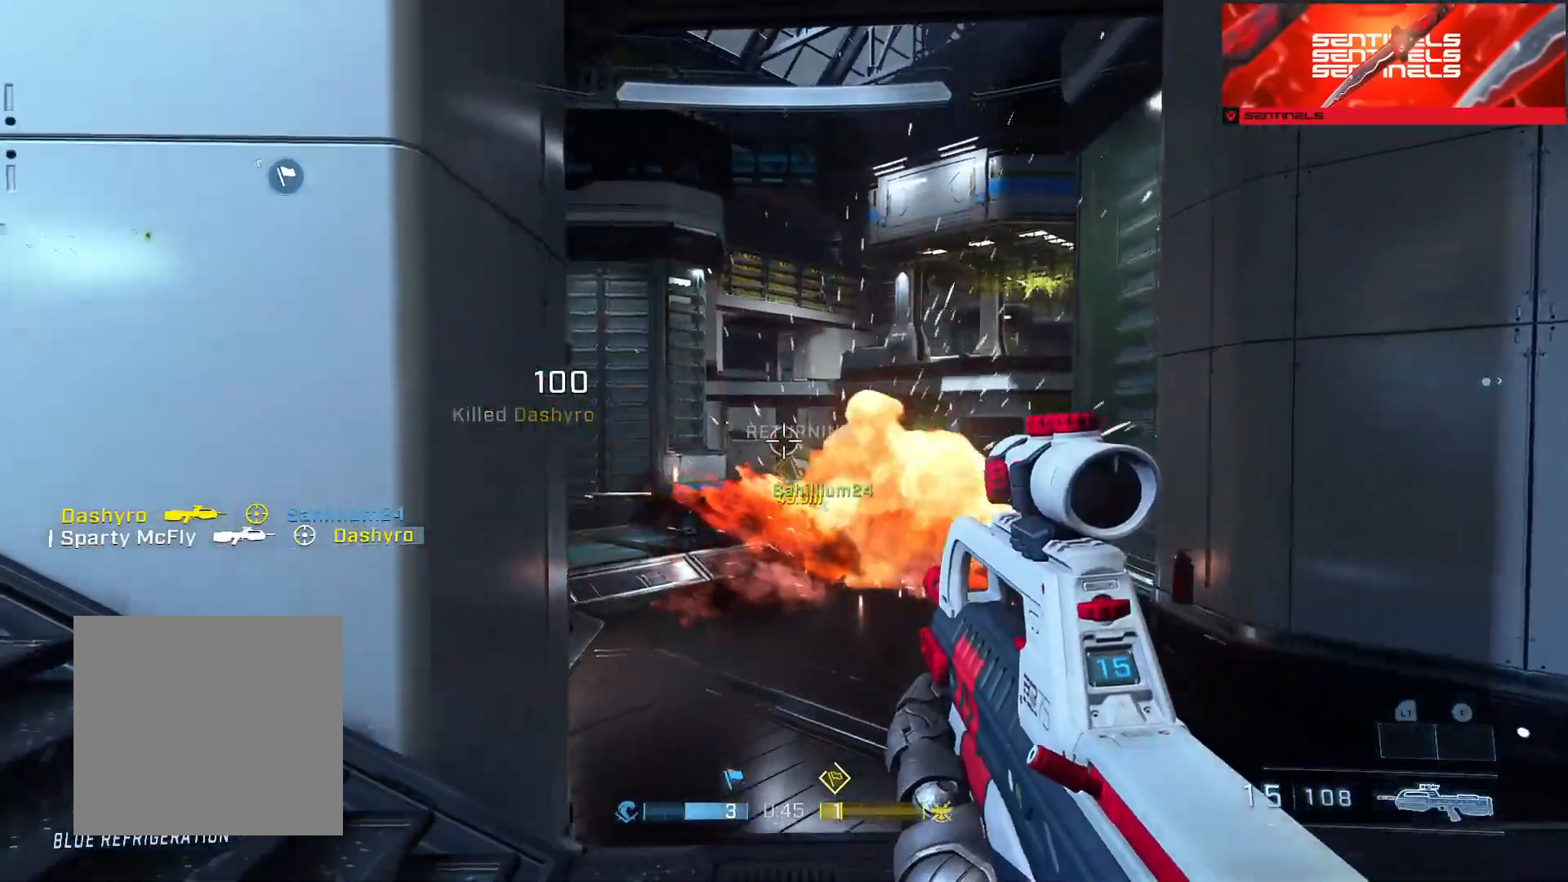
{"buttons": ["R3"], "left_stick": "right", "right_stick": "center", "events": [[83, "left_stick", "right"], [167, "right_stick", "down-left"], [467, "right_stick", "center"], [483, "R3", "down"]]}
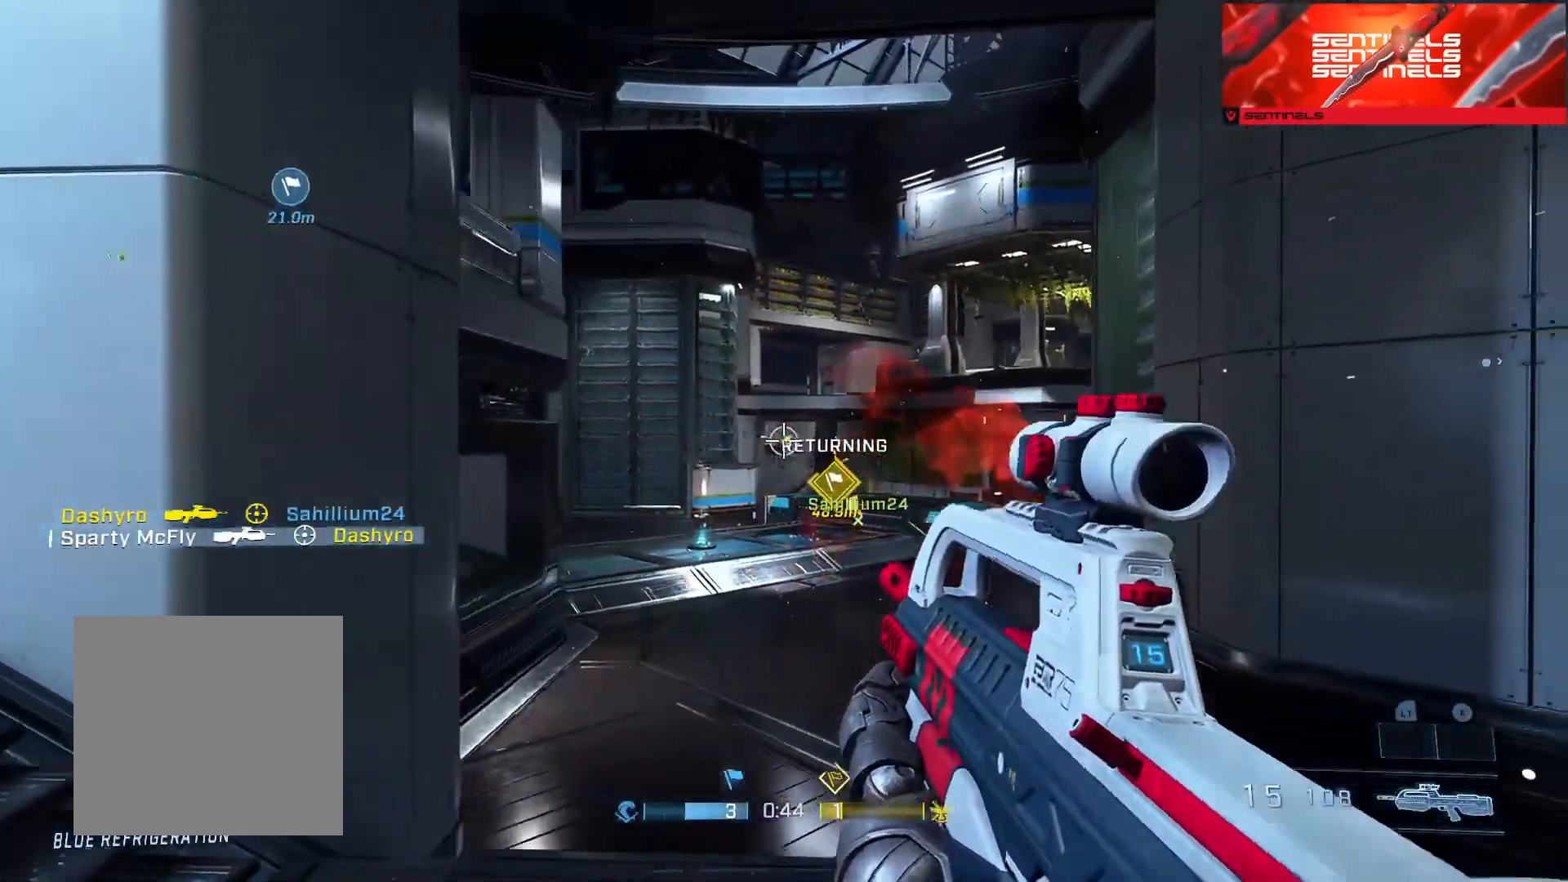
{"buttons": [], "left_stick": "left", "right_stick": "center", "events": [[50, "R2", "down"], [84, "R3", "up"], [117, "right_stick", "down-right"], [167, "R2", "up"], [184, "left_stick", "left"], [200, "right_stick", "center"], [267, "right_stick", "down-right"], [501, "right_stick", "center"]]}
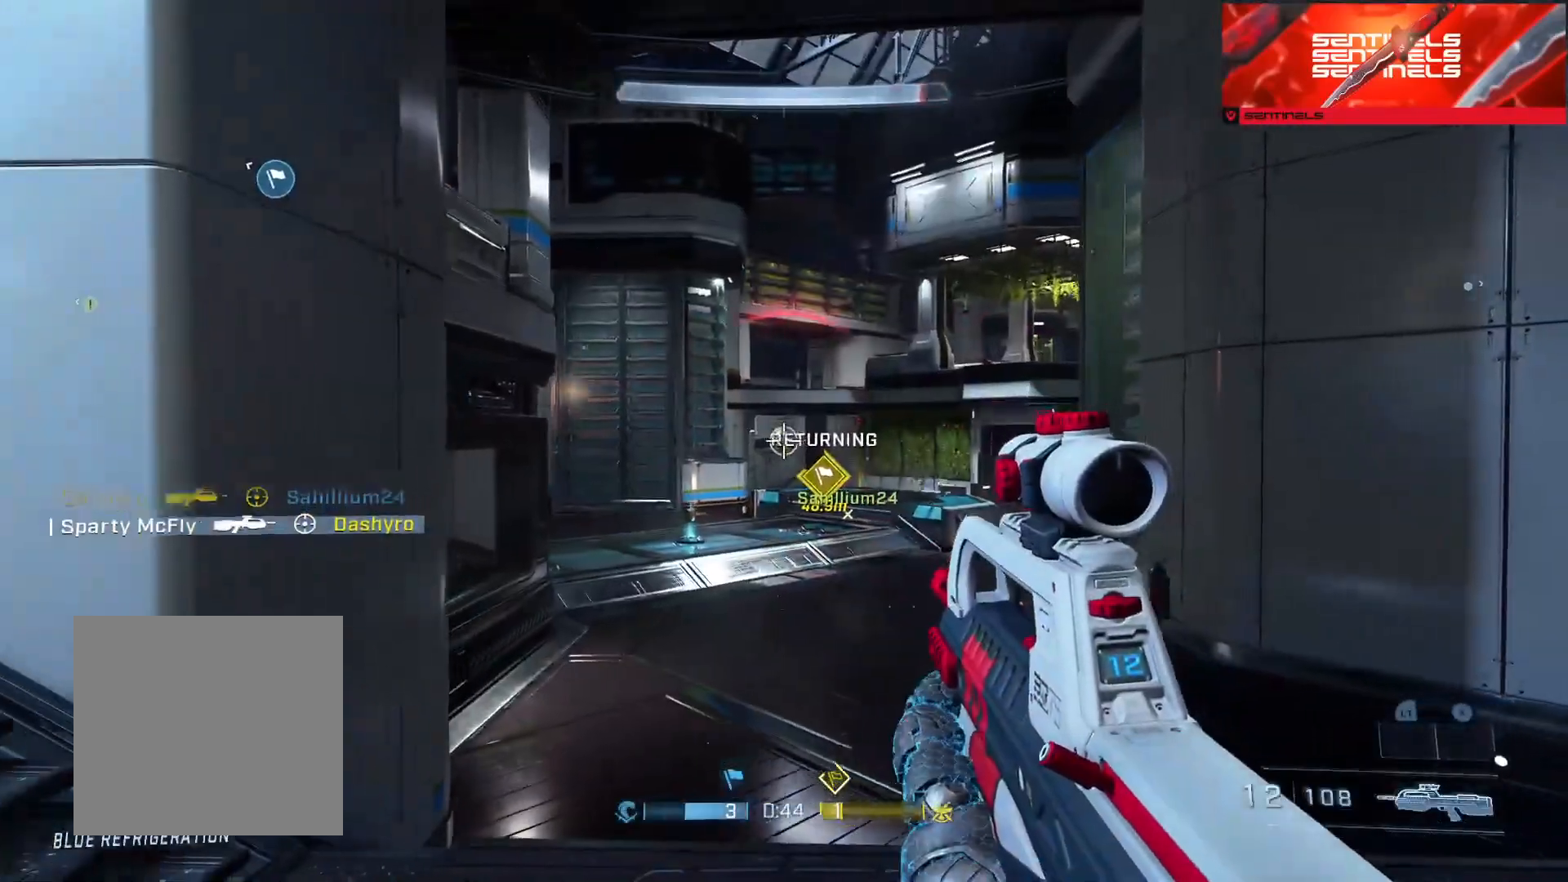
{"buttons": ["L3"], "left_stick": "right", "right_stick": "center", "events": [[100, "right_stick", "right"], [200, "right_stick", "center"], [250, "R3", "down"], [333, "R2", "down"], [333, "R3", "up"], [333, "right_stick", "up-left"], [383, "L3", "down"], [383, "left_stick", "right"], [400, "right_stick", "center"], [500, "R2", "up"]]}
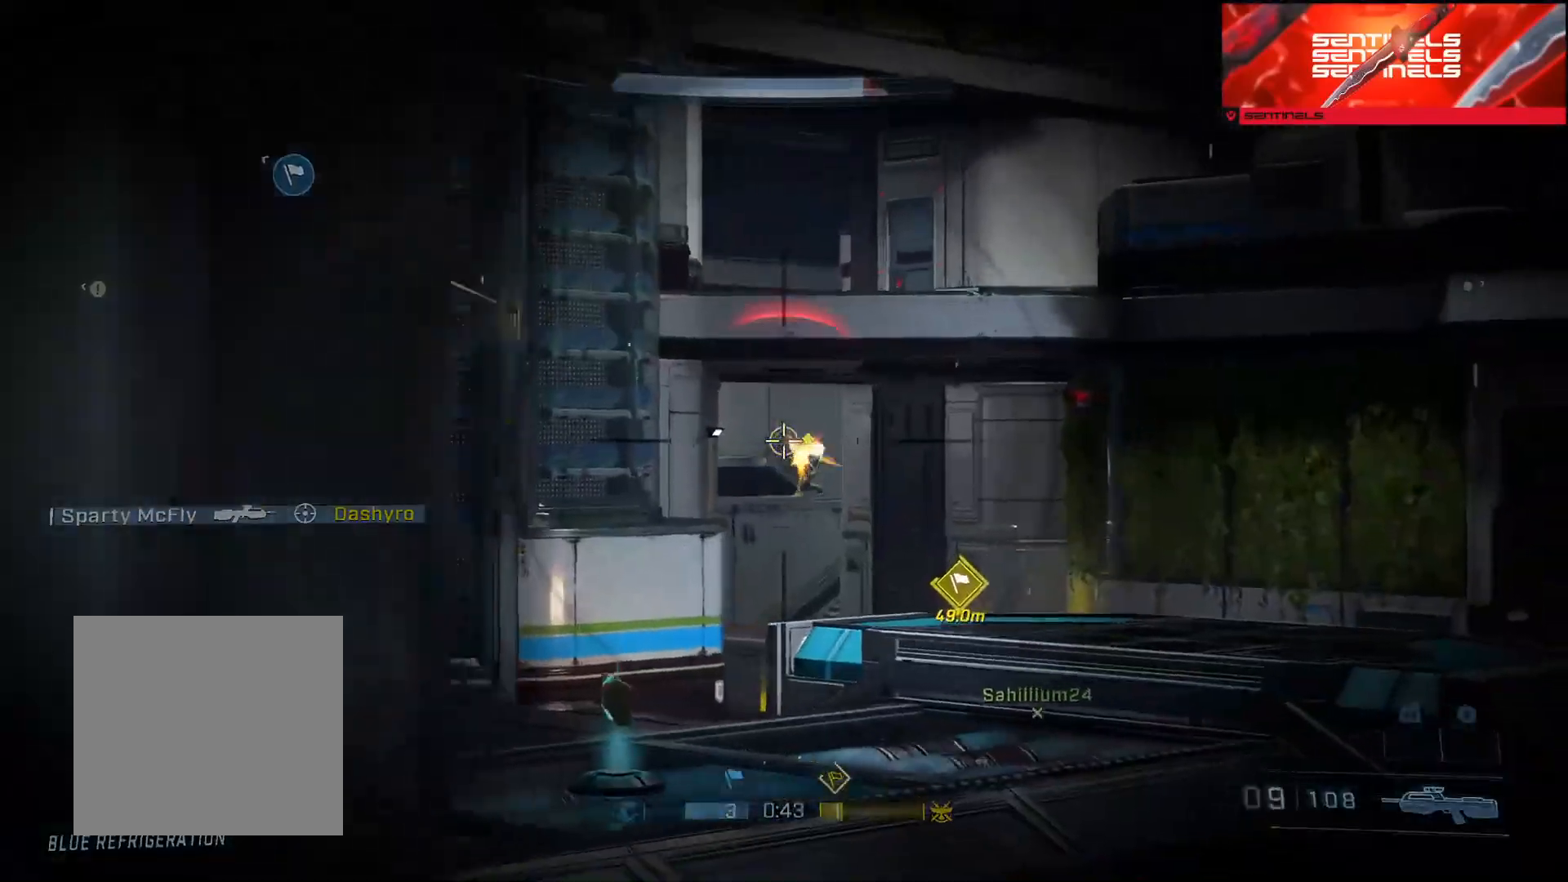
{"buttons": ["R2", "L3"], "left_stick": "right", "right_stick": "center", "events": [[317, "R2", "down"], [317, "right_stick", "down-left"], [434, "right_stick", "center"]]}
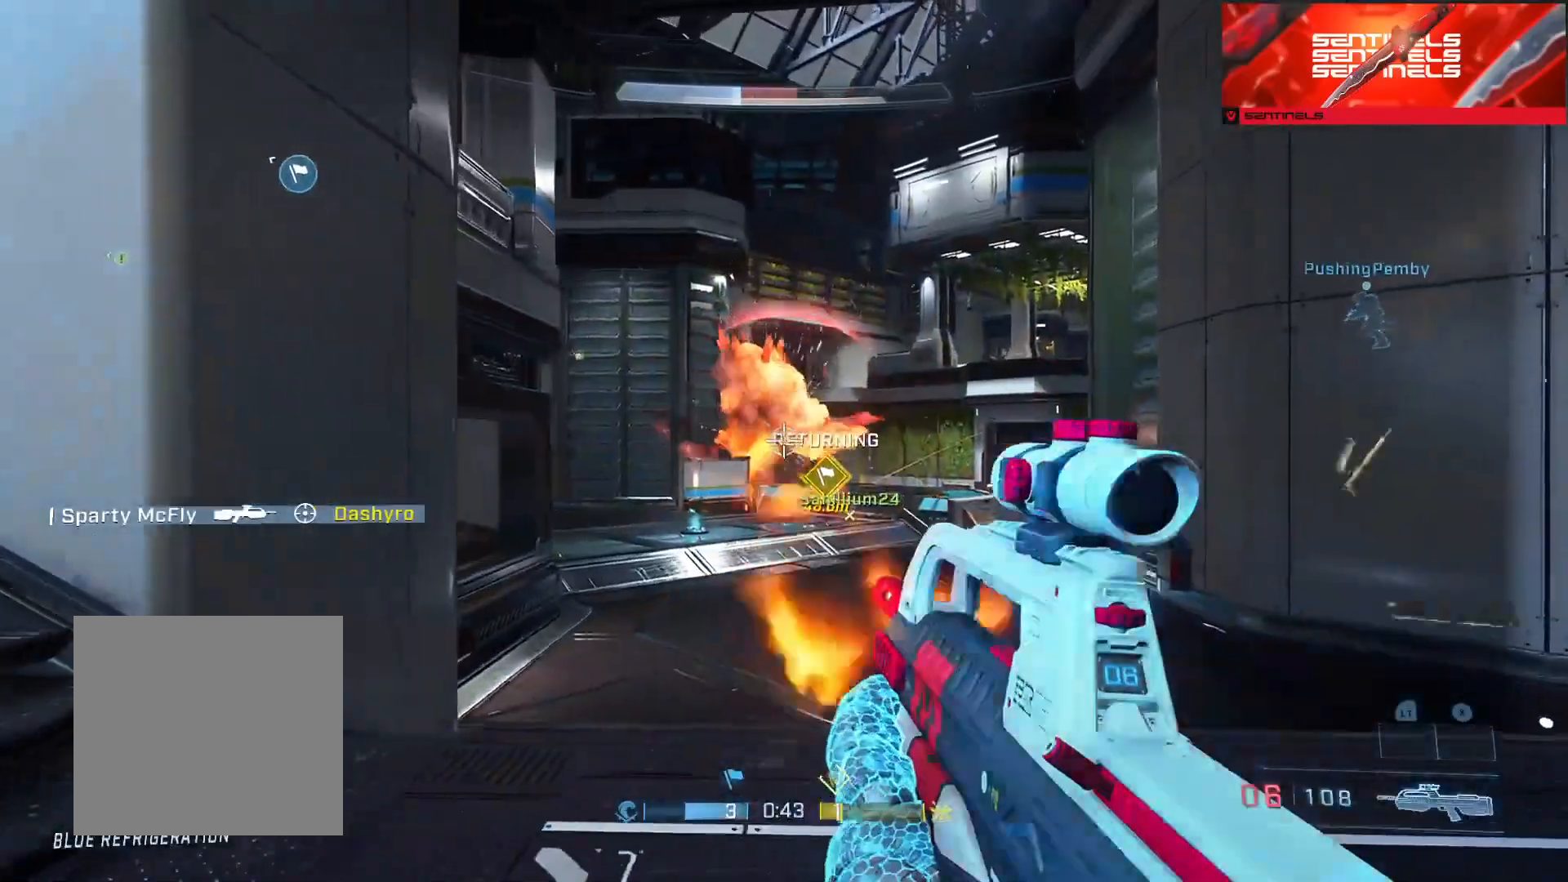
{"buttons": ["L1", "L2", "L3"], "left_stick": "left", "right_stick": "down", "events": [[66, "R2", "up"], [83, "L3", "up"], [150, "R3", "down"], [150, "left_stick", "left"], [233, "R3", "up"], [233, "right_stick", "right"], [300, "R2", "down"], [350, "right_stick", "down-right"], [450, "L1", "down"], [450, "L2", "down"], [450, "R2", "up"], [450, "right_stick", "down"], [467, "L3", "down"]]}
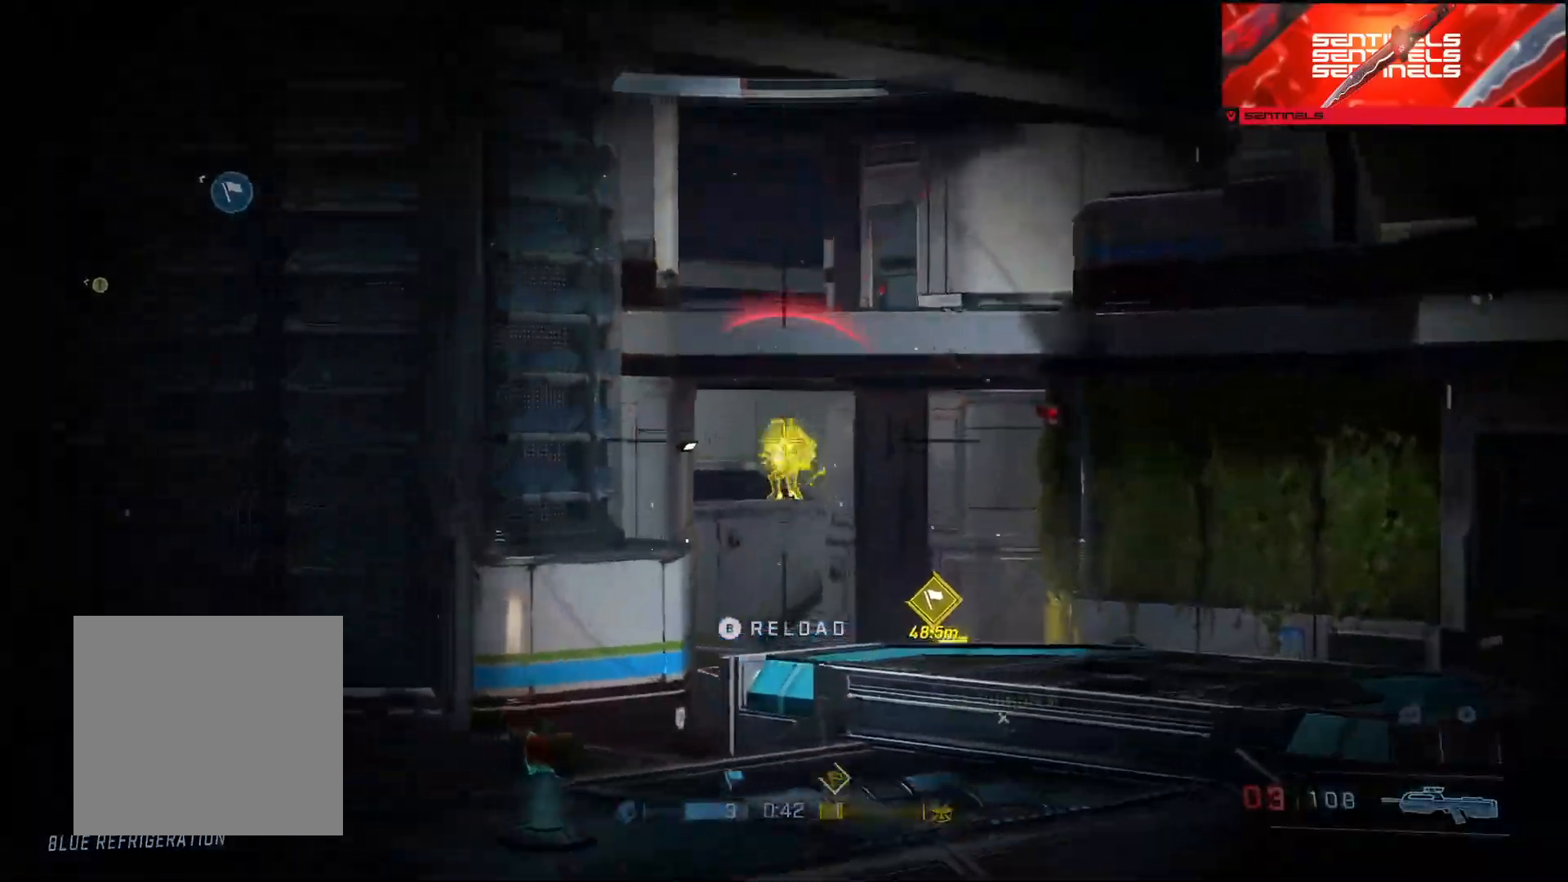
{"buttons": [], "left_stick": "up-left", "right_stick": "left", "events": [[34, "L1", "up"], [34, "L2", "up"], [100, "right_stick", "down-left"], [167, "B", "down"], [217, "L3", "up"], [217, "right_stick", "left"], [250, "B", "up"], [300, "left_stick", "up-left"]]}
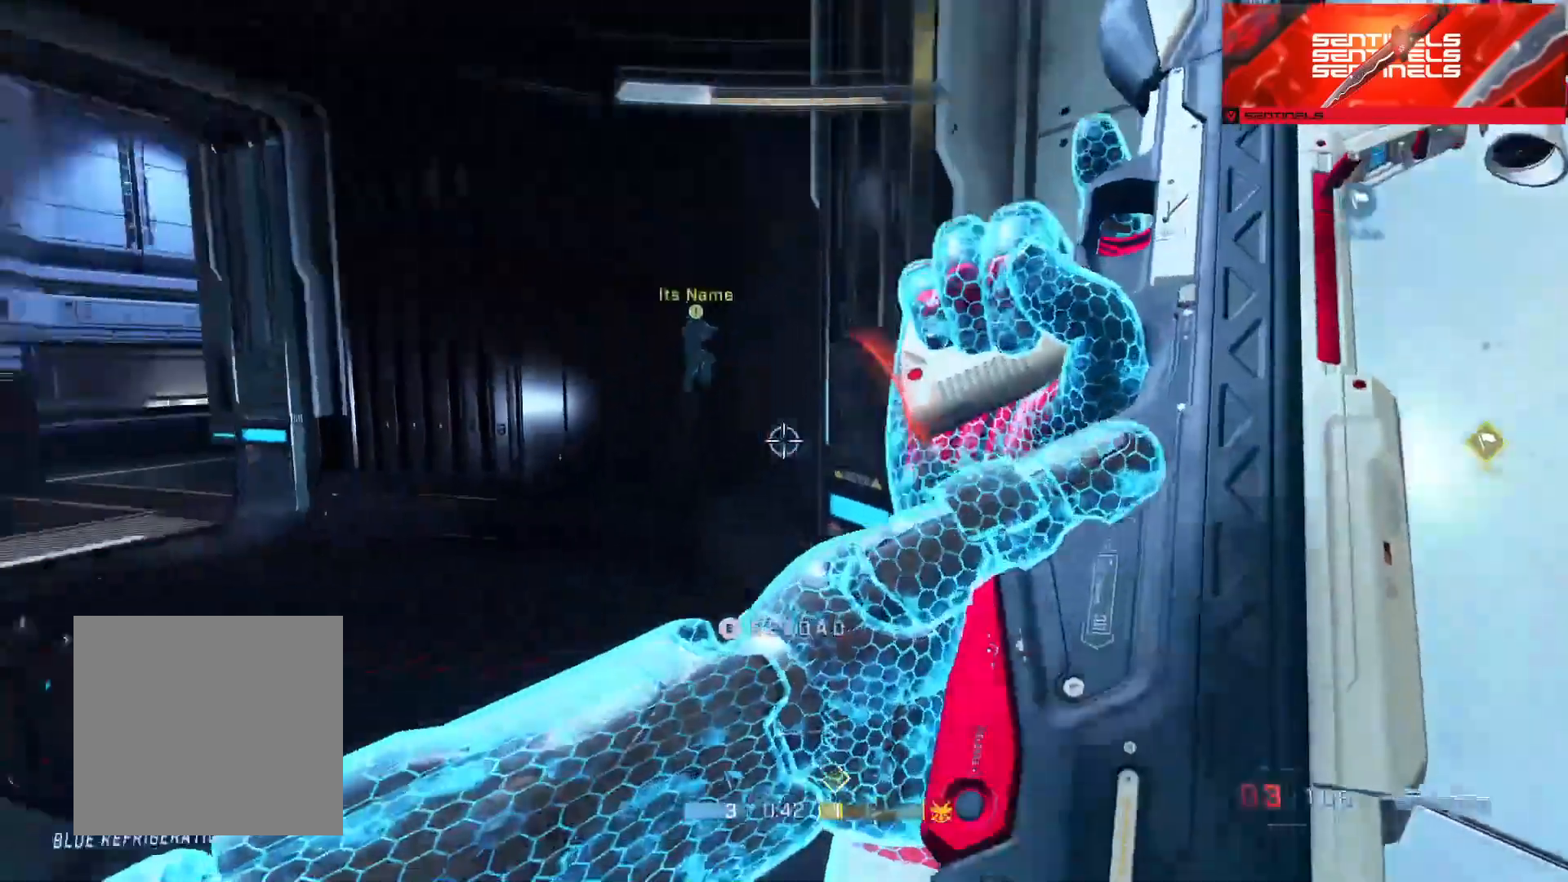
{"buttons": [], "left_stick": "down-left", "right_stick": "right", "events": [[83, "left_stick", "up"], [166, "right_stick", "center"], [233, "left_stick", "center"], [317, "right_stick", "right"], [400, "left_stick", "down-left"]]}
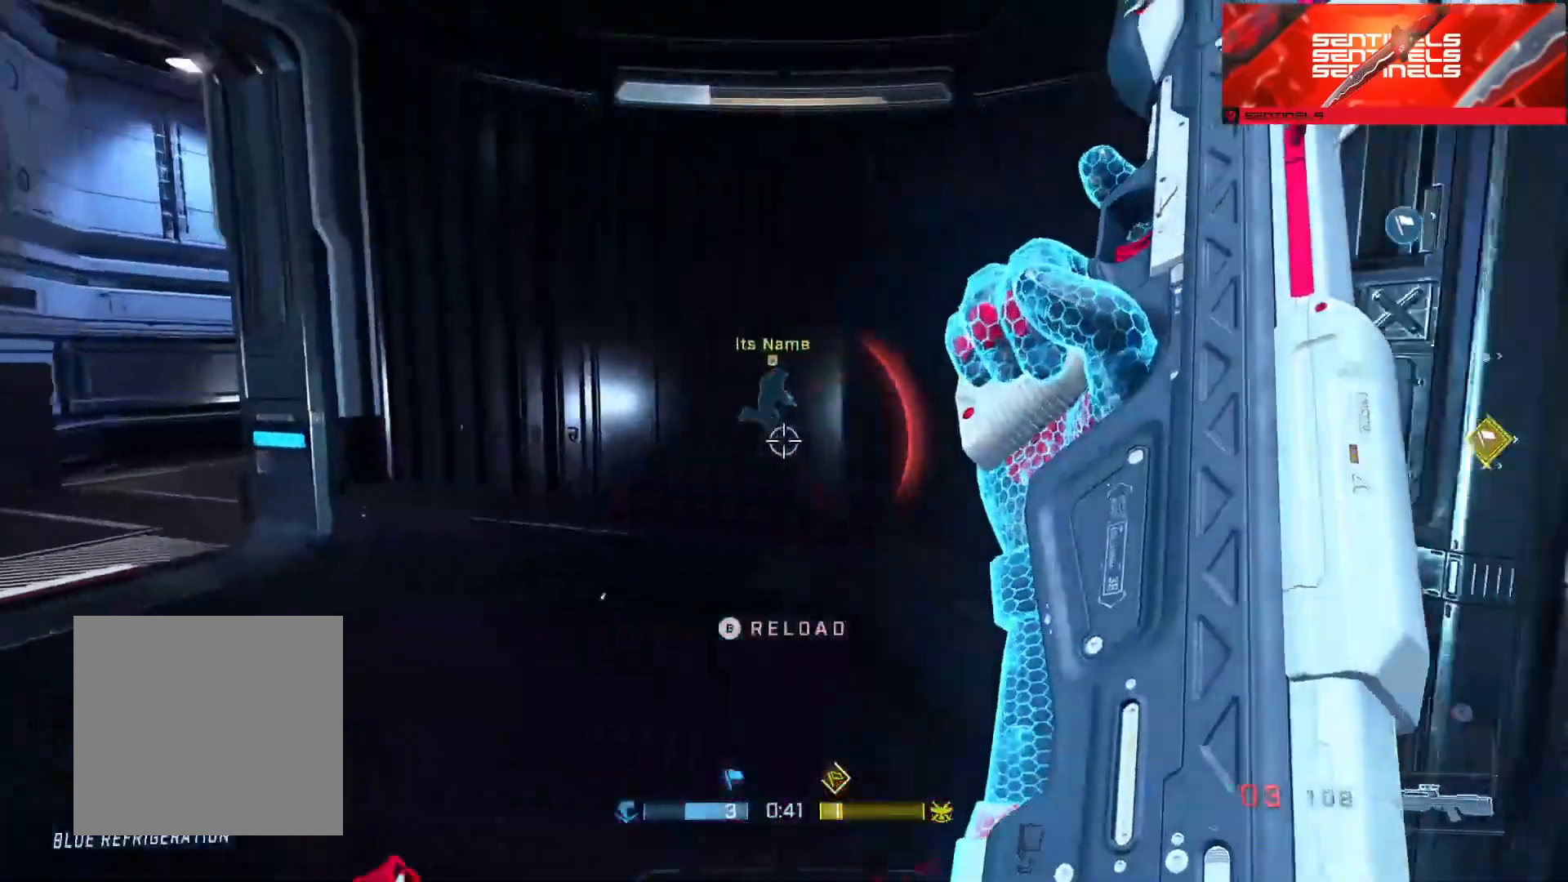
{"buttons": [], "left_stick": "center", "right_stick": "center", "events": [[34, "left_stick", "down"], [267, "left_stick", "center"], [434, "right_stick", "center"]]}
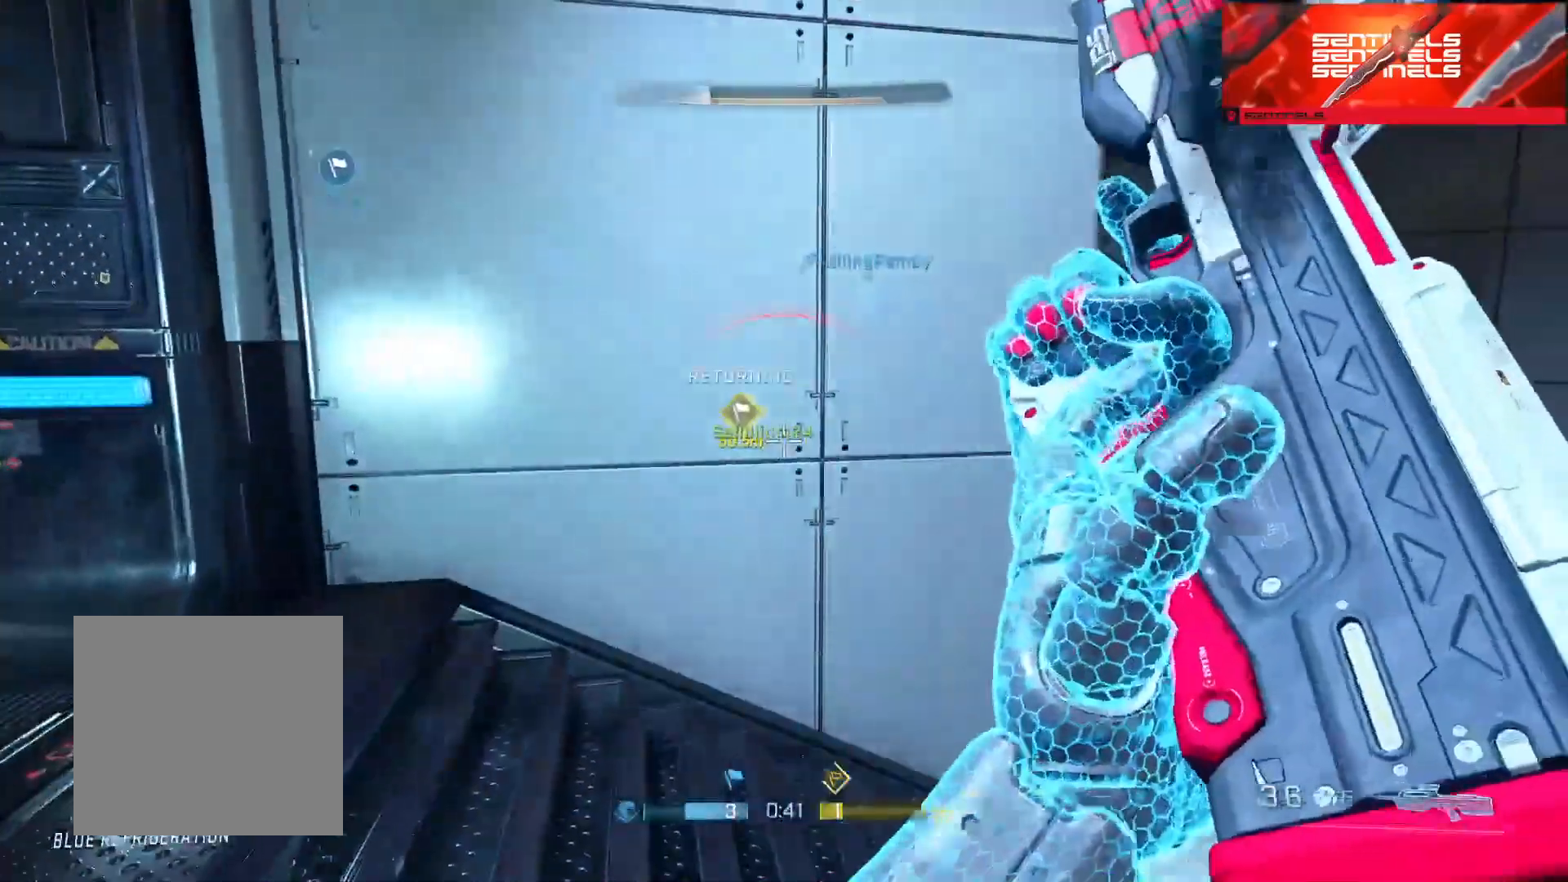
{"buttons": ["L1"], "left_stick": "right", "right_stick": "center", "events": [[183, "left_stick", "up-right"], [233, "right_stick", "up-left"], [350, "left_stick", "right"], [417, "L1", "down"], [417, "L2", "down"], [467, "right_stick", "center"], [500, "L2", "up"]]}
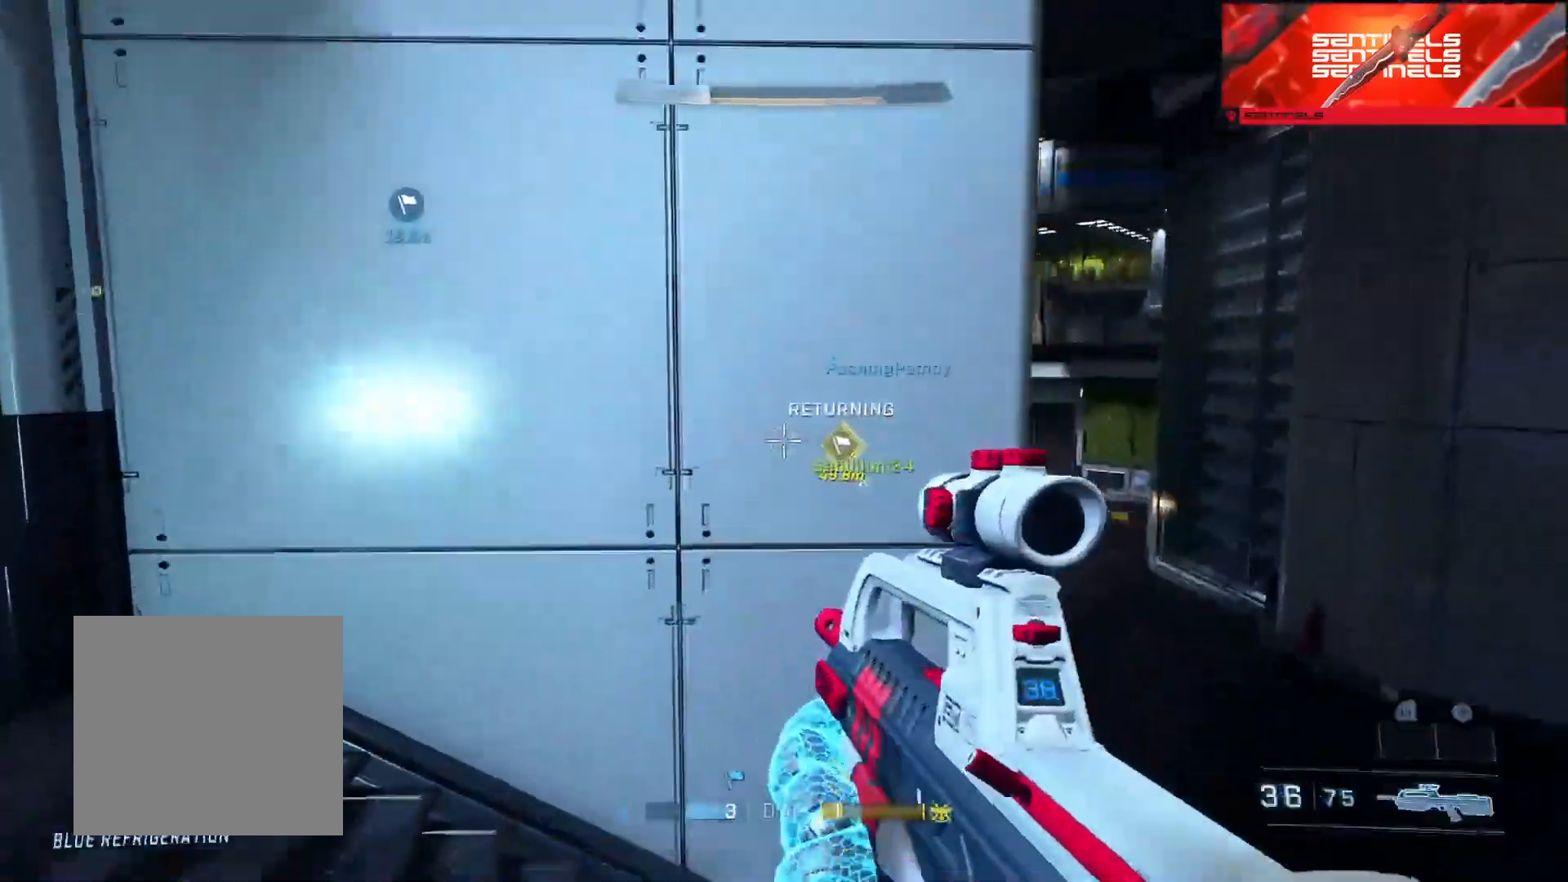
{"buttons": ["L3"], "left_stick": "right", "right_stick": "left", "events": [[17, "L1", "up"], [84, "R3", "down"], [167, "R3", "up"], [250, "L3", "down"], [284, "right_stick", "left"], [401, "L3", "up"], [484, "L3", "down"]]}
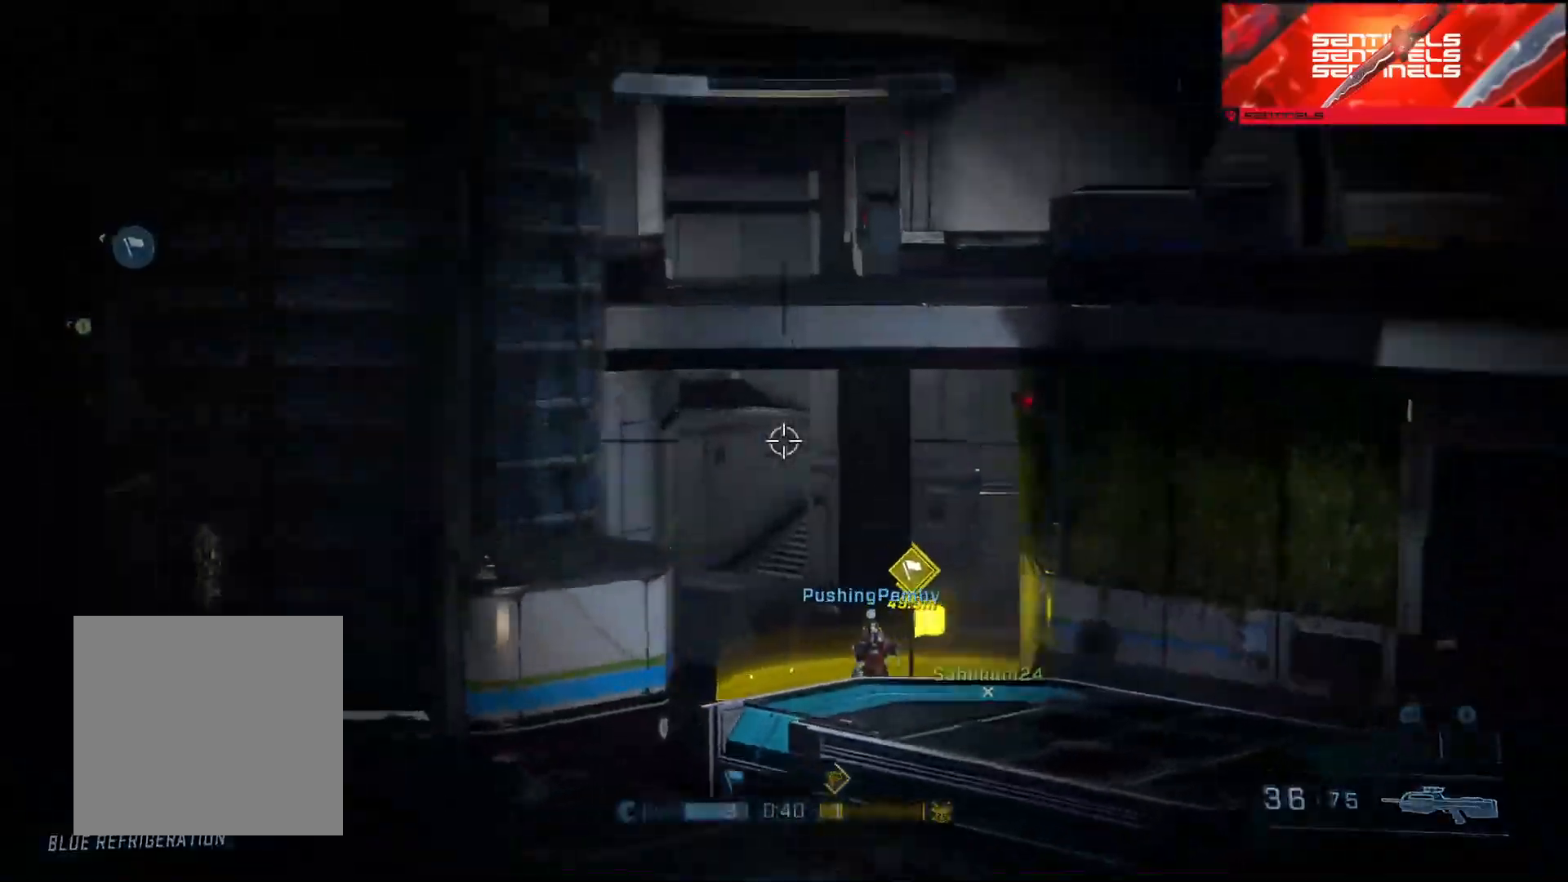
{"buttons": [], "left_stick": "right", "right_stick": "up-left", "events": [[50, "right_stick", "up"], [83, "L3", "up"], [133, "right_stick", "center"], [150, "L3", "down"], [250, "right_stick", "up-left"], [267, "L3", "up"], [333, "L3", "down"], [433, "L3", "up"]]}
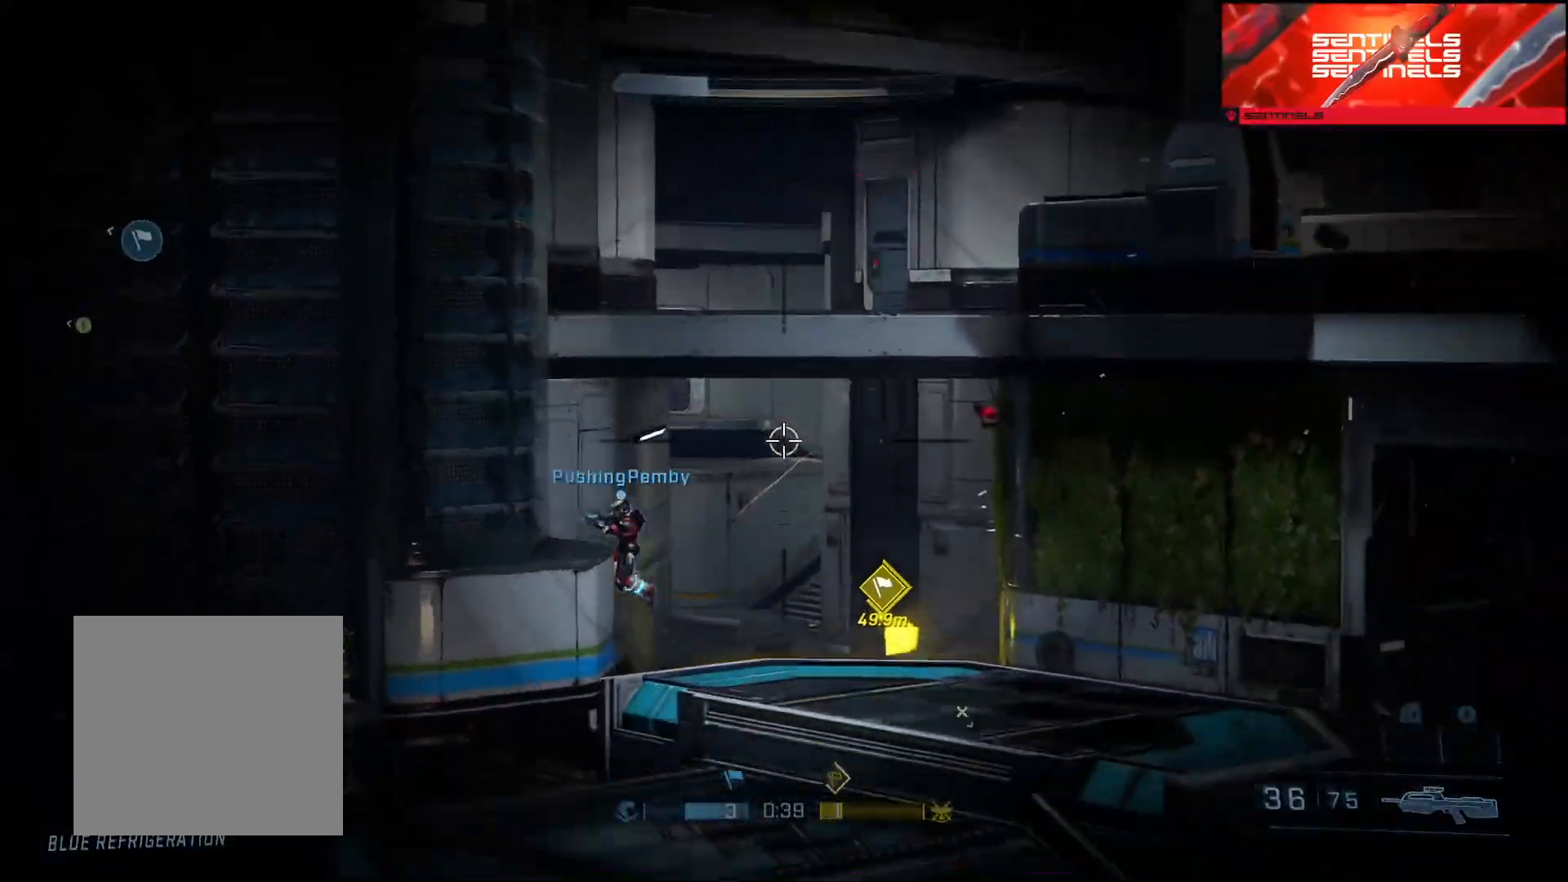
{"buttons": ["R3"], "left_stick": "right", "right_stick": "center", "events": [[17, "L3", "down"], [117, "L3", "up"], [200, "right_stick", "center"], [234, "R3", "down"], [317, "R3", "up"], [351, "right_stick", "left"], [484, "R3", "down"], [501, "right_stick", "center"]]}
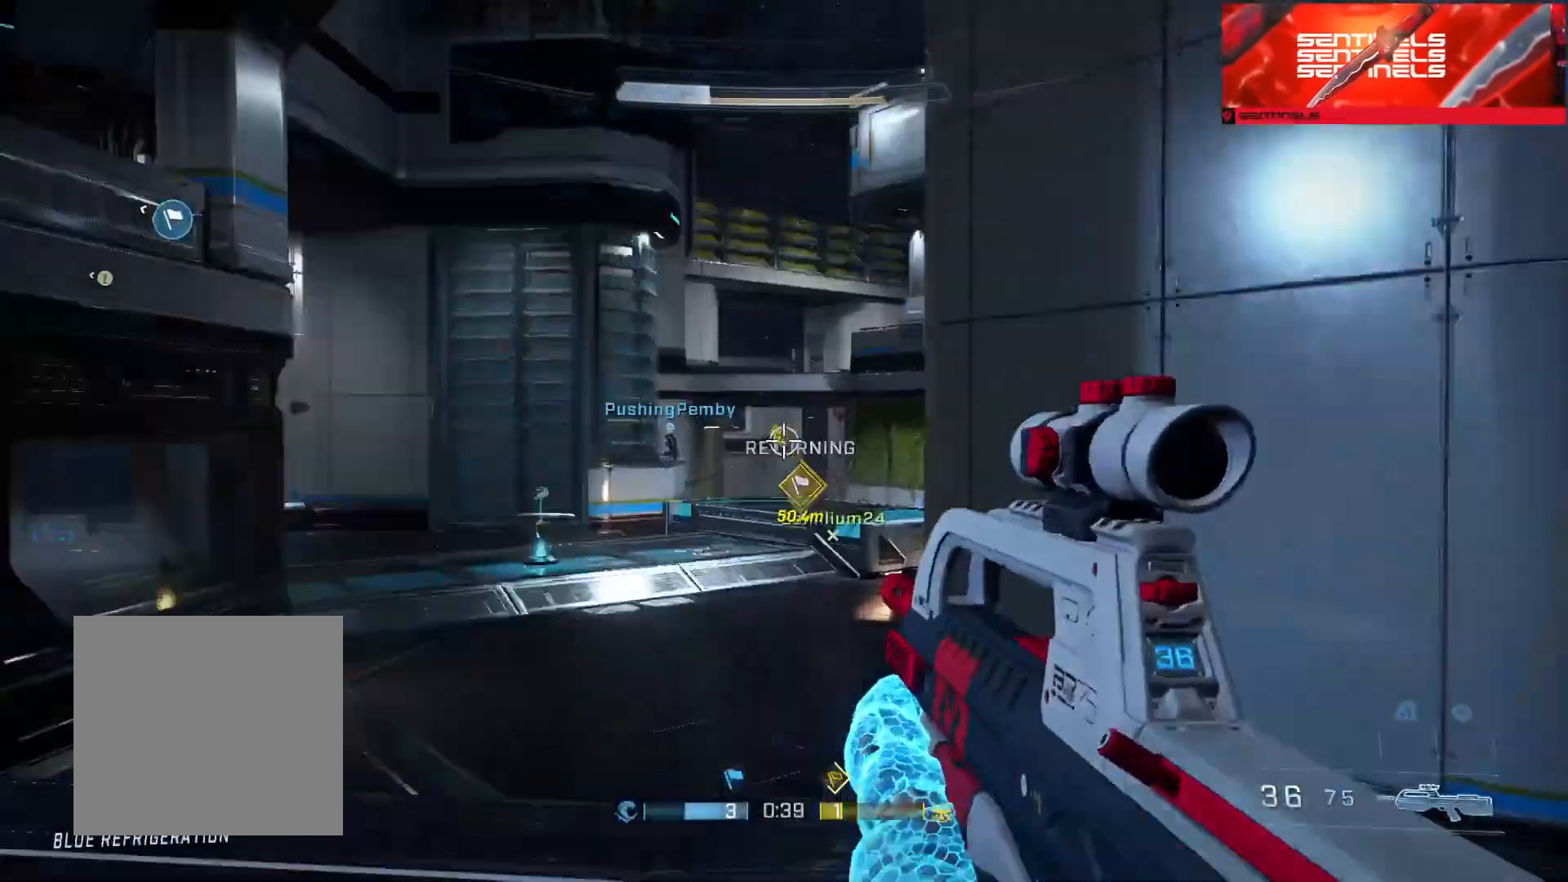
{"buttons": [], "left_stick": "left", "right_stick": "right", "events": [[50, "R2", "down"], [50, "right_stick", "up-left"], [83, "R3", "up"], [167, "right_stick", "down-left"], [233, "R2", "up"], [300, "right_stick", "center"], [400, "left_stick", "left"], [450, "right_stick", "right"]]}
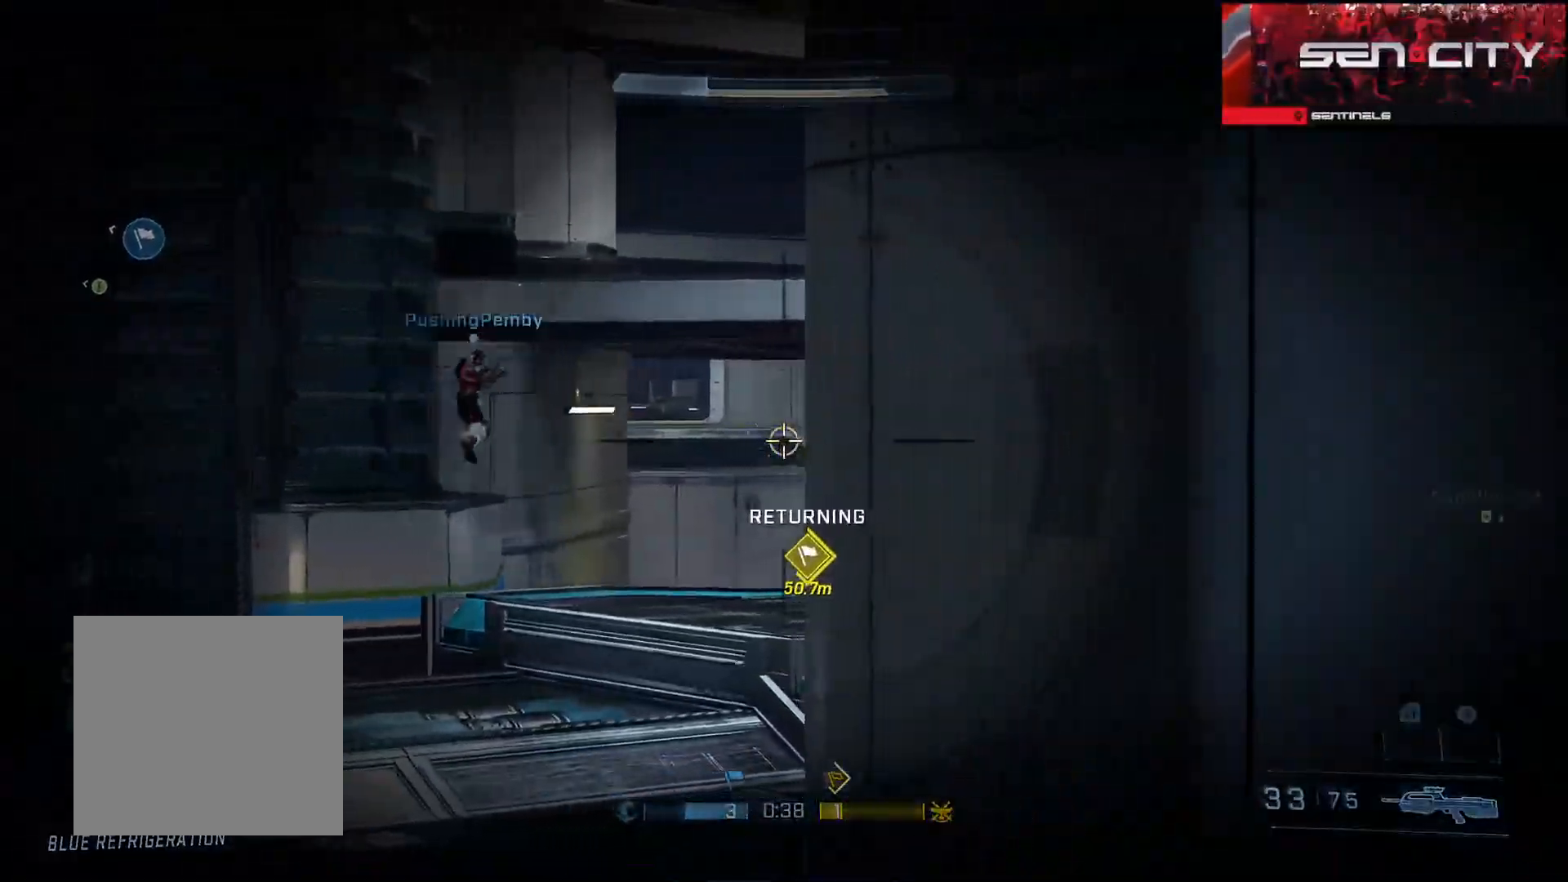
{"buttons": [], "left_stick": "right", "right_stick": "left", "events": [[151, "right_stick", "down-left"], [234, "right_stick", "center"], [267, "left_stick", "right"], [284, "R2", "down"], [401, "R3", "down"], [451, "R2", "up"], [484, "R3", "up"], [501, "right_stick", "left"]]}
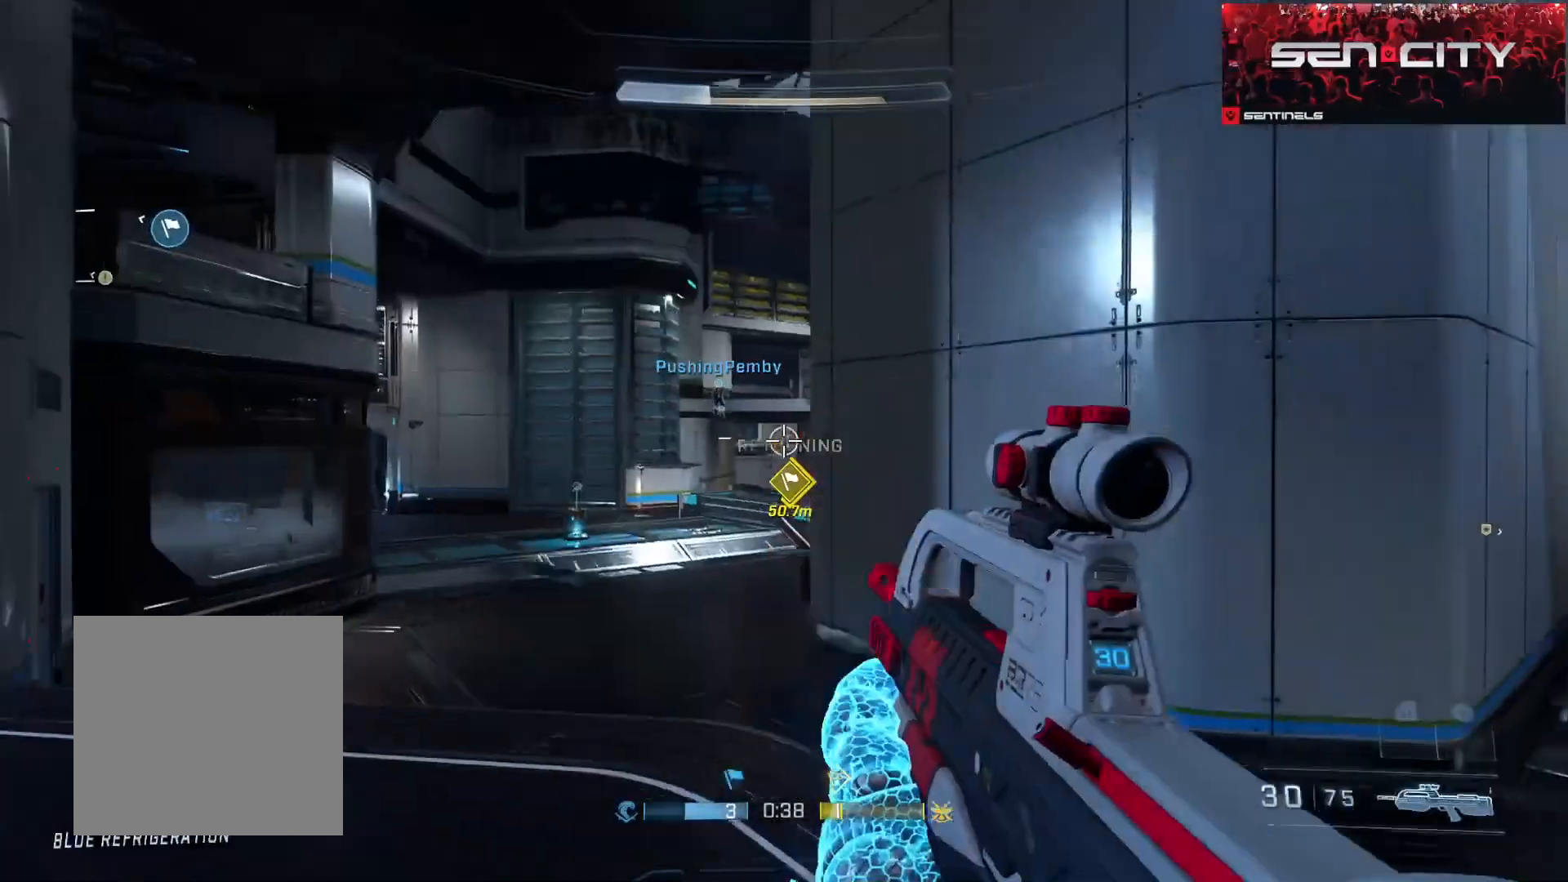
{"buttons": [], "left_stick": "center", "right_stick": "center", "events": [[100, "left_stick", "down-right"], [117, "right_stick", "up-left"], [317, "right_stick", "center"], [484, "left_stick", "center"]]}
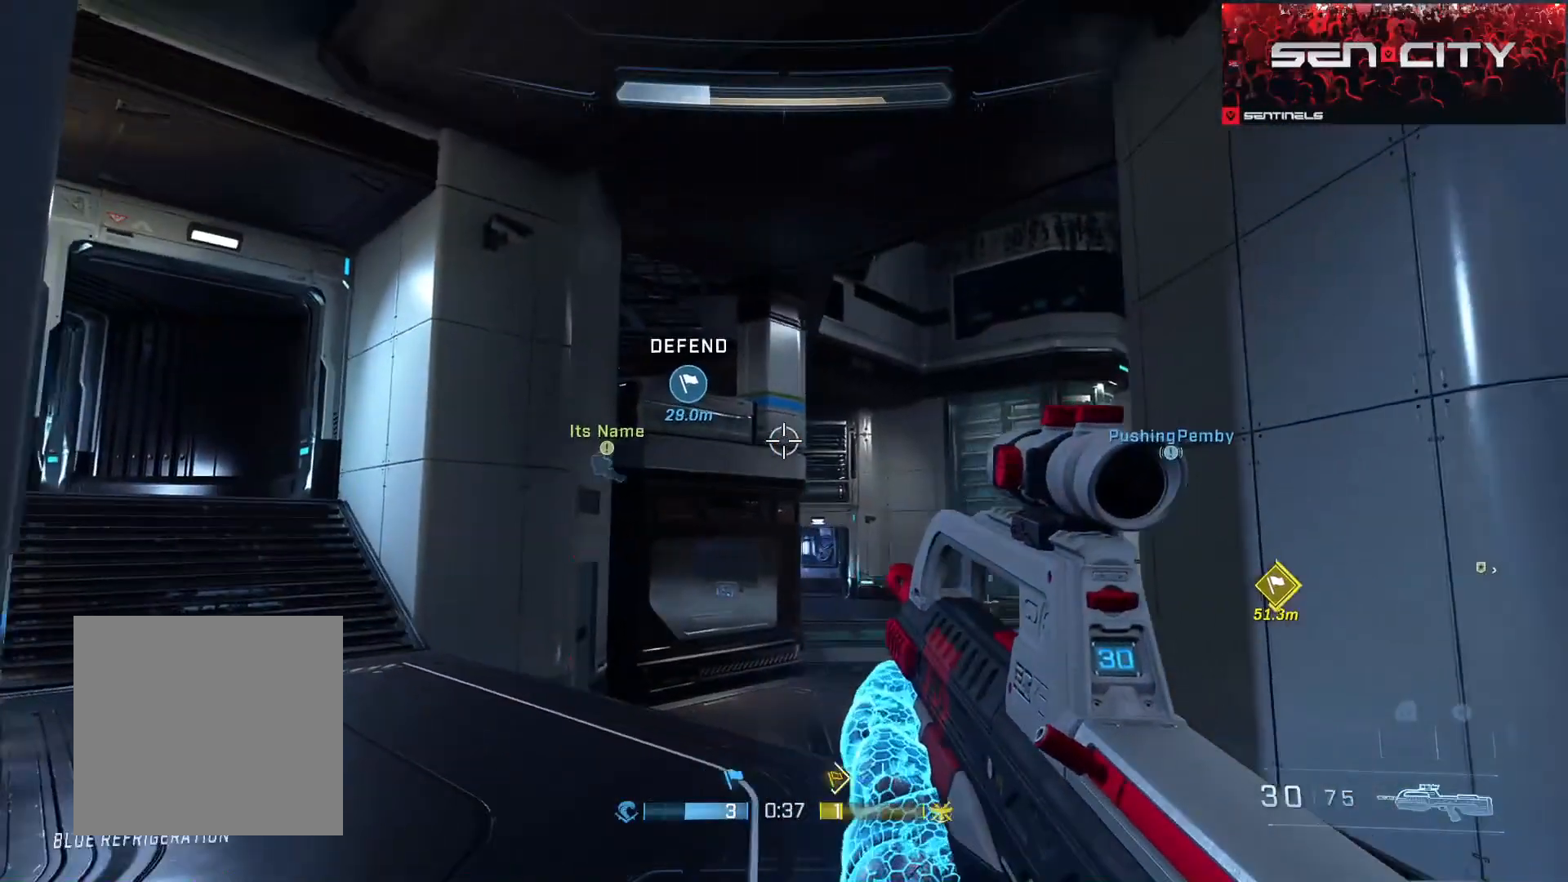
{"buttons": [], "left_stick": "center", "right_stick": "center", "events": [[284, "right_stick", "down-right"], [368, "right_stick", "center"]]}
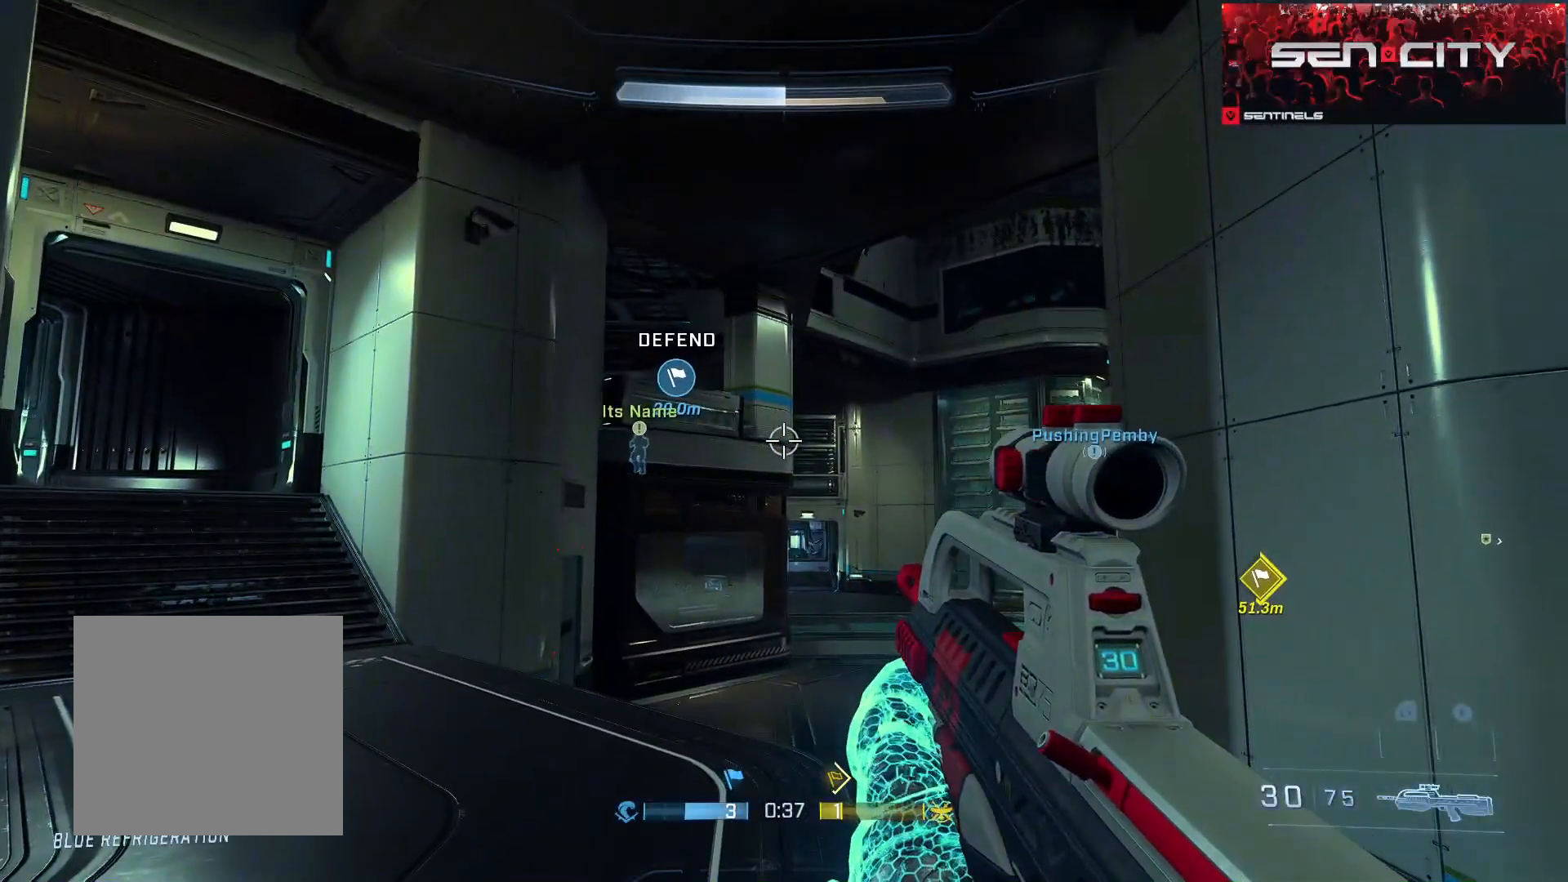
{"buttons": [], "left_stick": "up-left", "right_stick": "down", "events": [[17, "left_stick", "up-left"], [17, "right_stick", "down-right"], [167, "right_stick", "right"], [350, "right_stick", "center"], [400, "R3", "down"], [400, "right_stick", "down-right"], [484, "R3", "up"], [500, "right_stick", "down"]]}
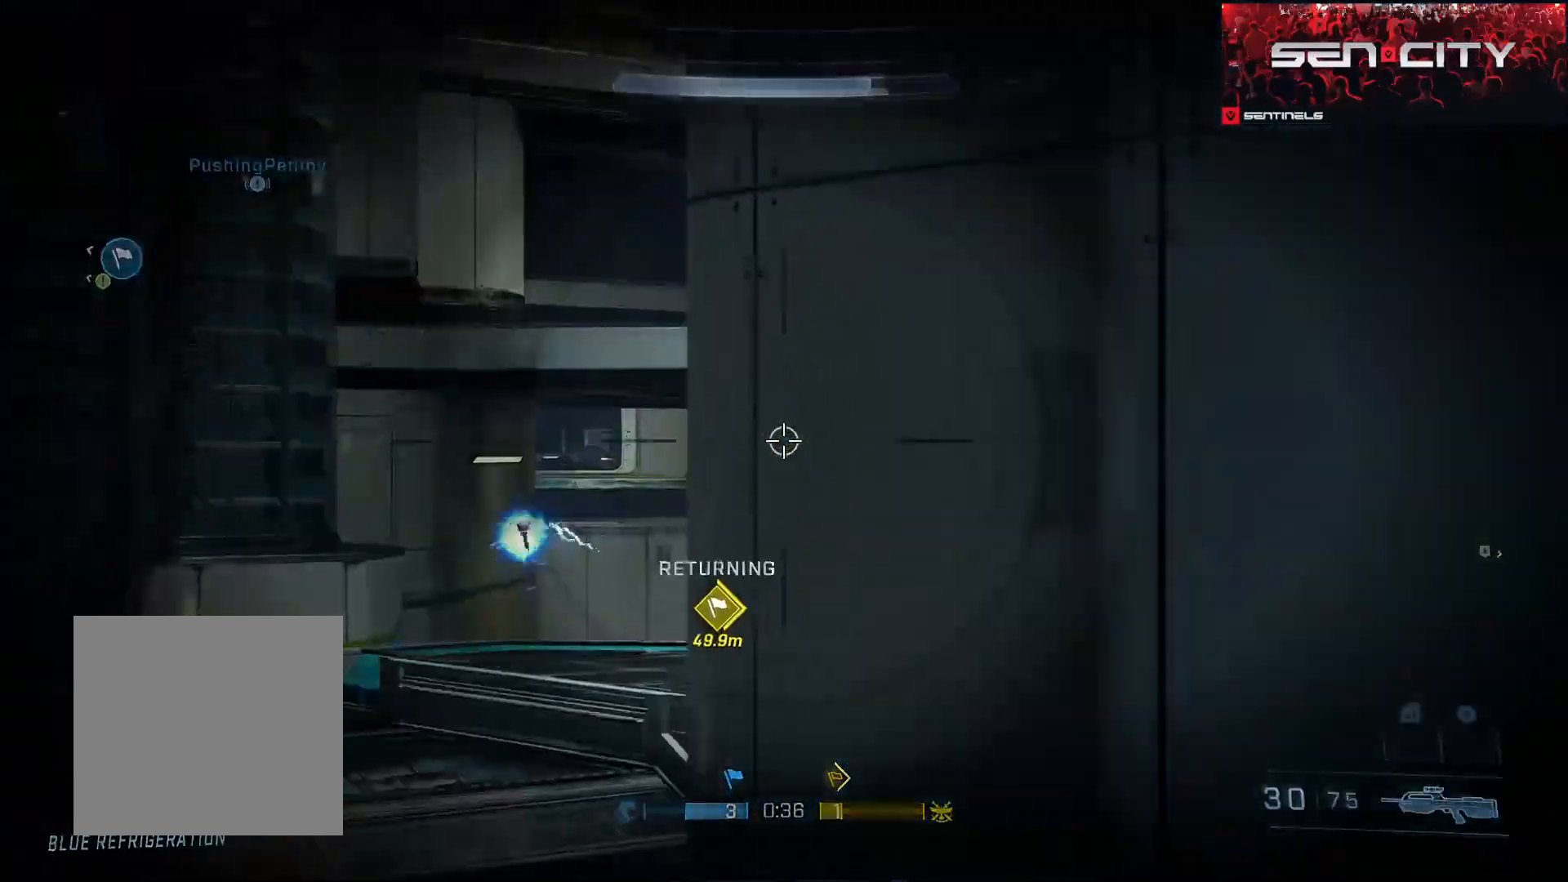
{"buttons": ["R3"], "left_stick": "down-right", "right_stick": "down", "events": [[101, "right_stick", "down-left"], [234, "right_stick", "down"], [384, "left_stick", "down-right"], [501, "R3", "down"]]}
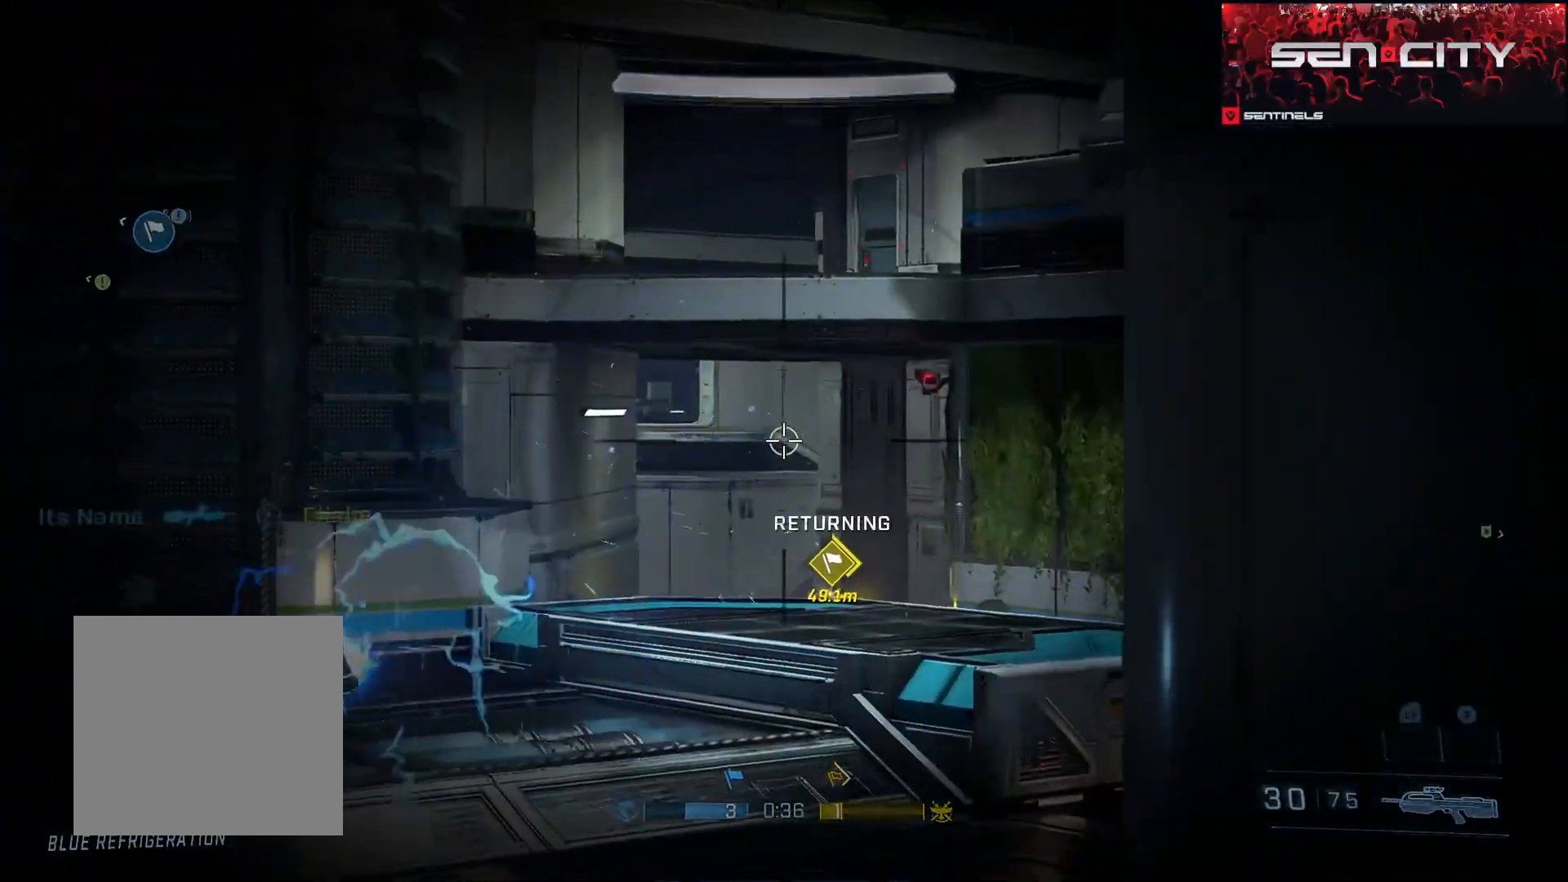
{"buttons": [], "left_stick": "down-right", "right_stick": "center", "events": [[17, "right_stick", "center"], [67, "R3", "up"], [67, "right_stick", "down-left"], [267, "right_stick", "center"]]}
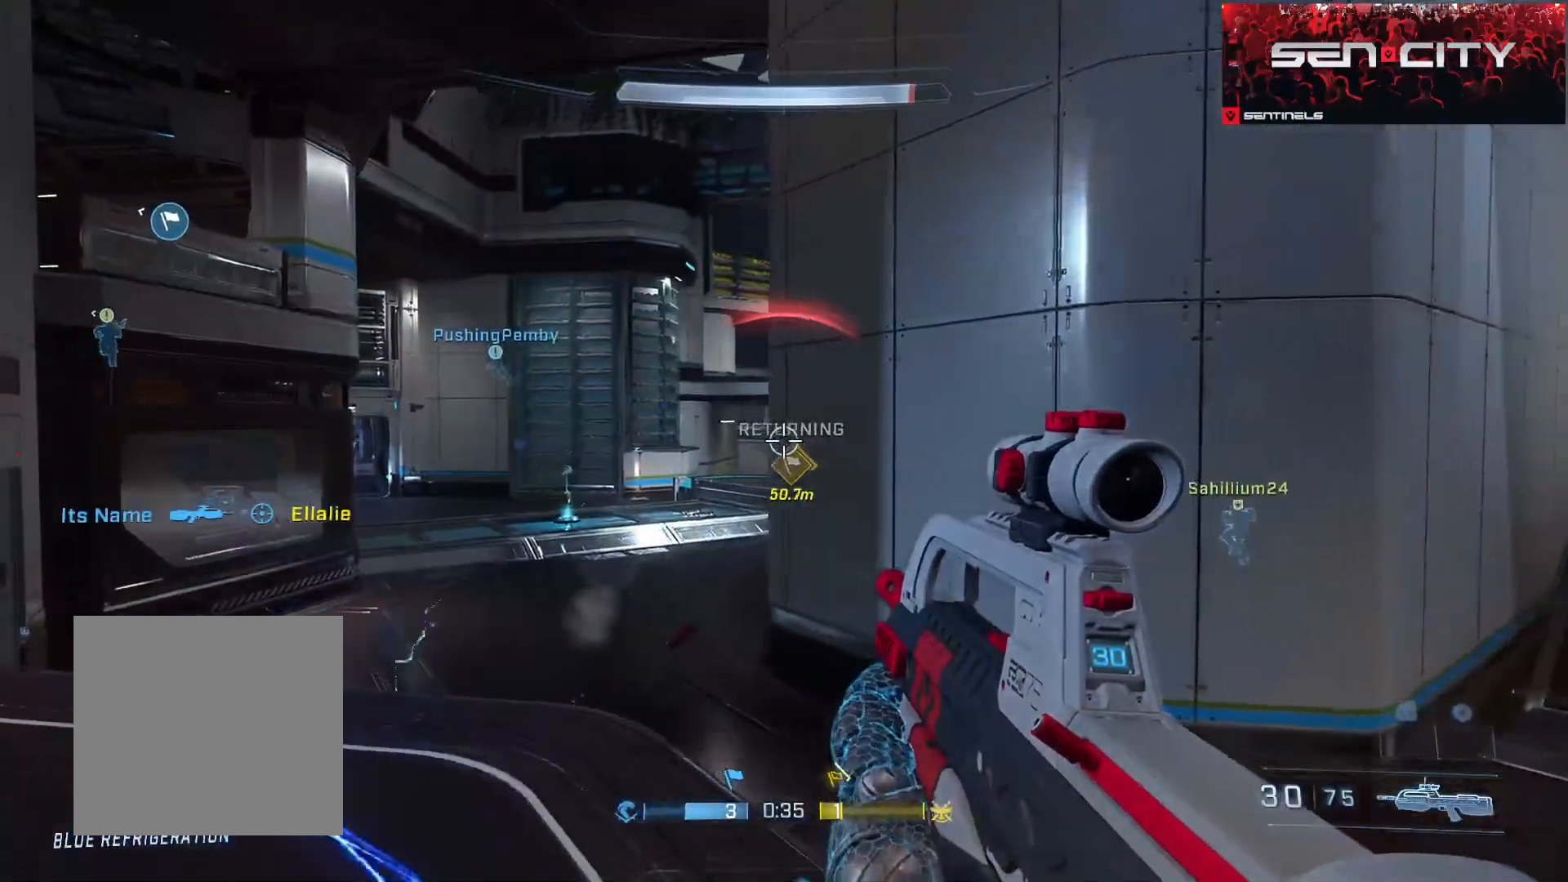
{"buttons": [], "left_stick": "left", "right_stick": "down-right", "events": [[151, "left_stick", "down"], [418, "left_stick", "left"], [418, "right_stick", "down"], [468, "right_stick", "down-right"]]}
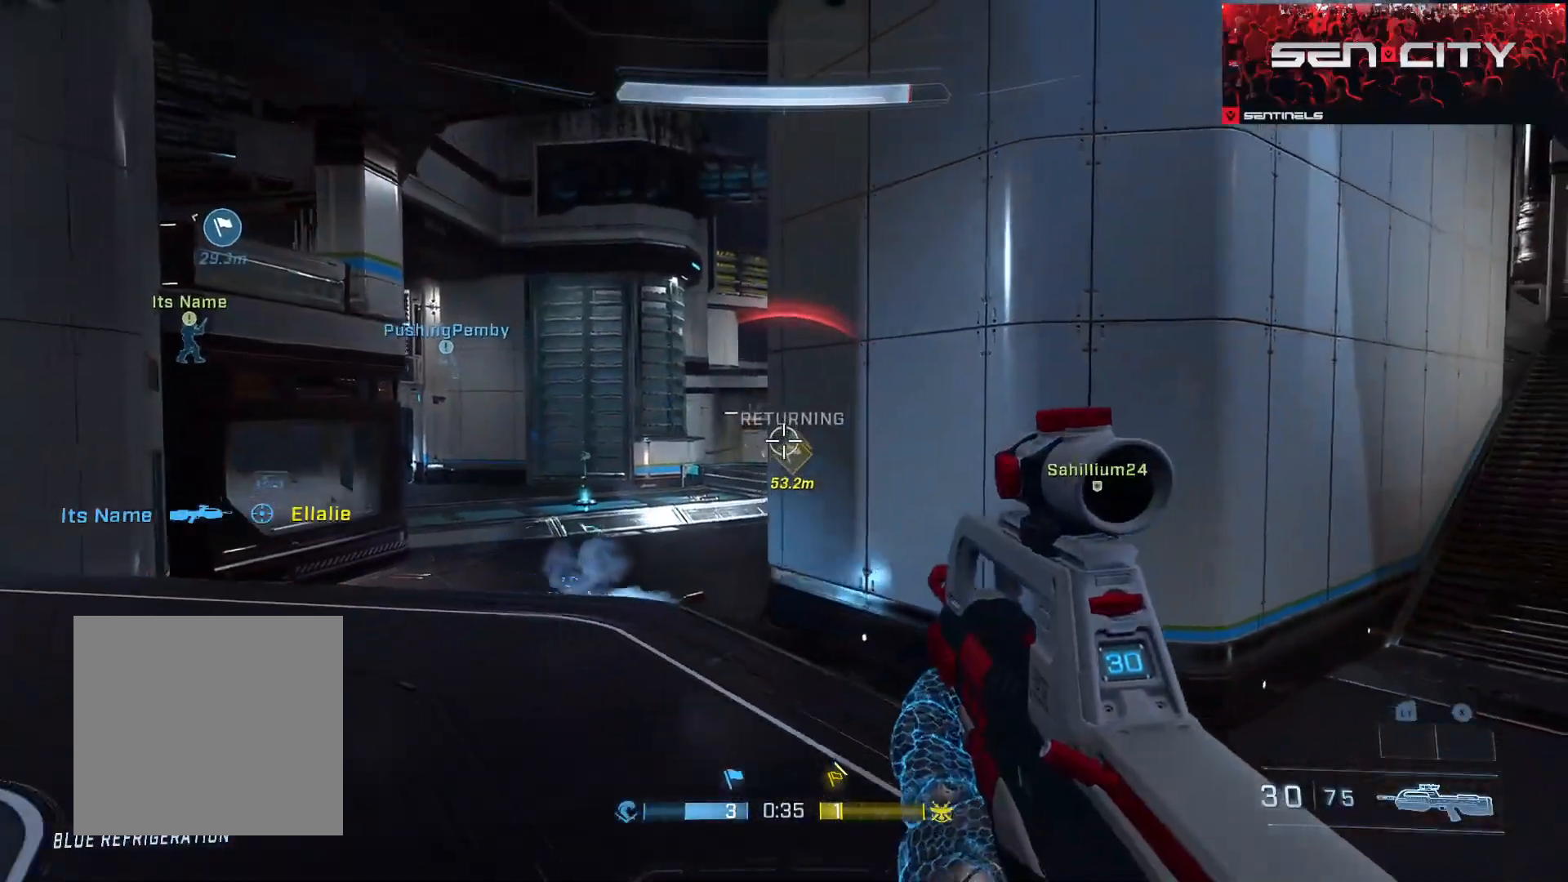
{"buttons": [], "left_stick": "up-left", "right_stick": "down", "events": [[33, "left_stick", "up-left"], [150, "R3", "down"], [200, "R3", "up"], [300, "left_stick", "center"], [367, "L1", "down"], [400, "right_stick", "down"], [450, "left_stick", "up-left"], [467, "L1", "up"]]}
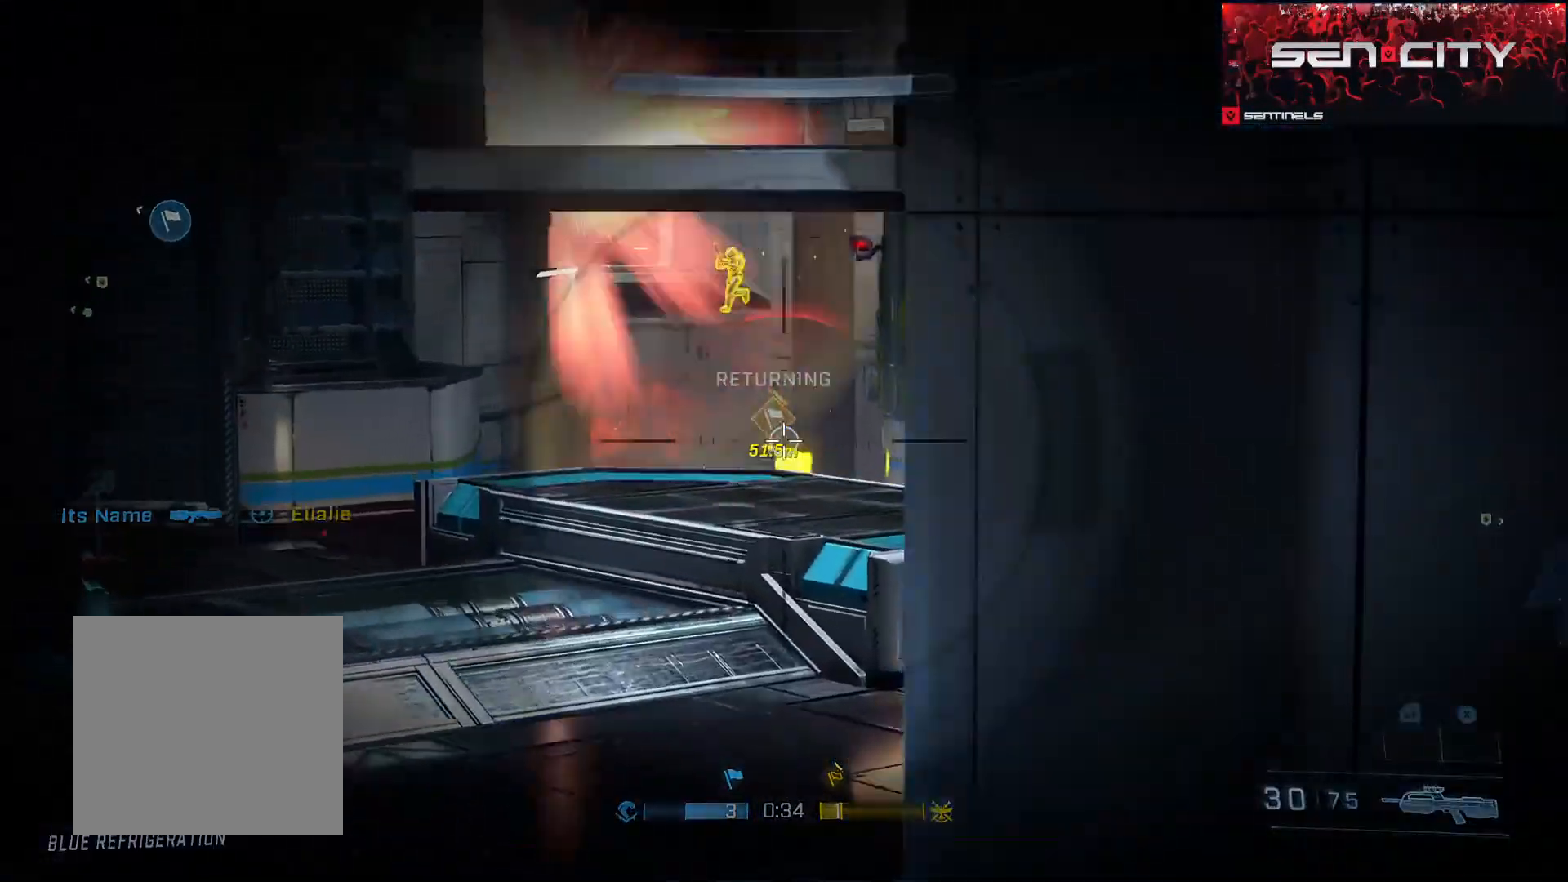
{"buttons": [], "left_stick": "right", "right_stick": "center", "events": [[51, "right_stick", "up"], [67, "left_stick", "center"], [117, "left_stick", "down-right"], [201, "left_stick", "right"], [217, "right_stick", "left"], [234, "R2", "down"], [334, "left_stick", "left"], [351, "right_stick", "up-left"], [384, "R2", "up"], [501, "left_stick", "right"], [501, "right_stick", "center"]]}
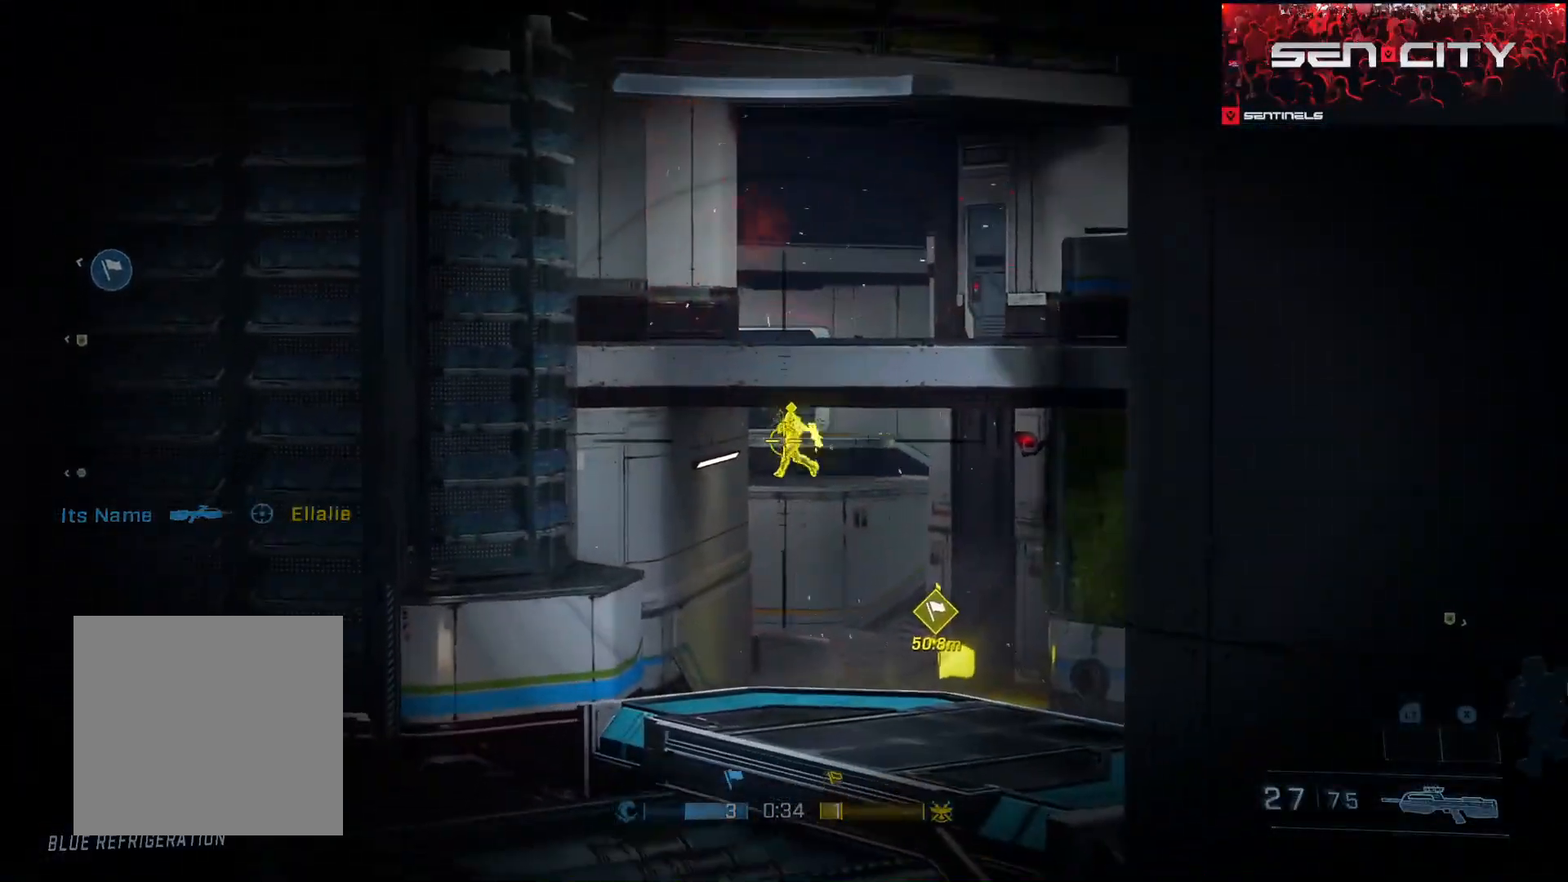
{"buttons": [], "left_stick": "right", "right_stick": "up", "events": [[33, "R2", "down"], [133, "right_stick", "up"], [267, "right_stick", "center"], [317, "R2", "up"], [450, "right_stick", "up"]]}
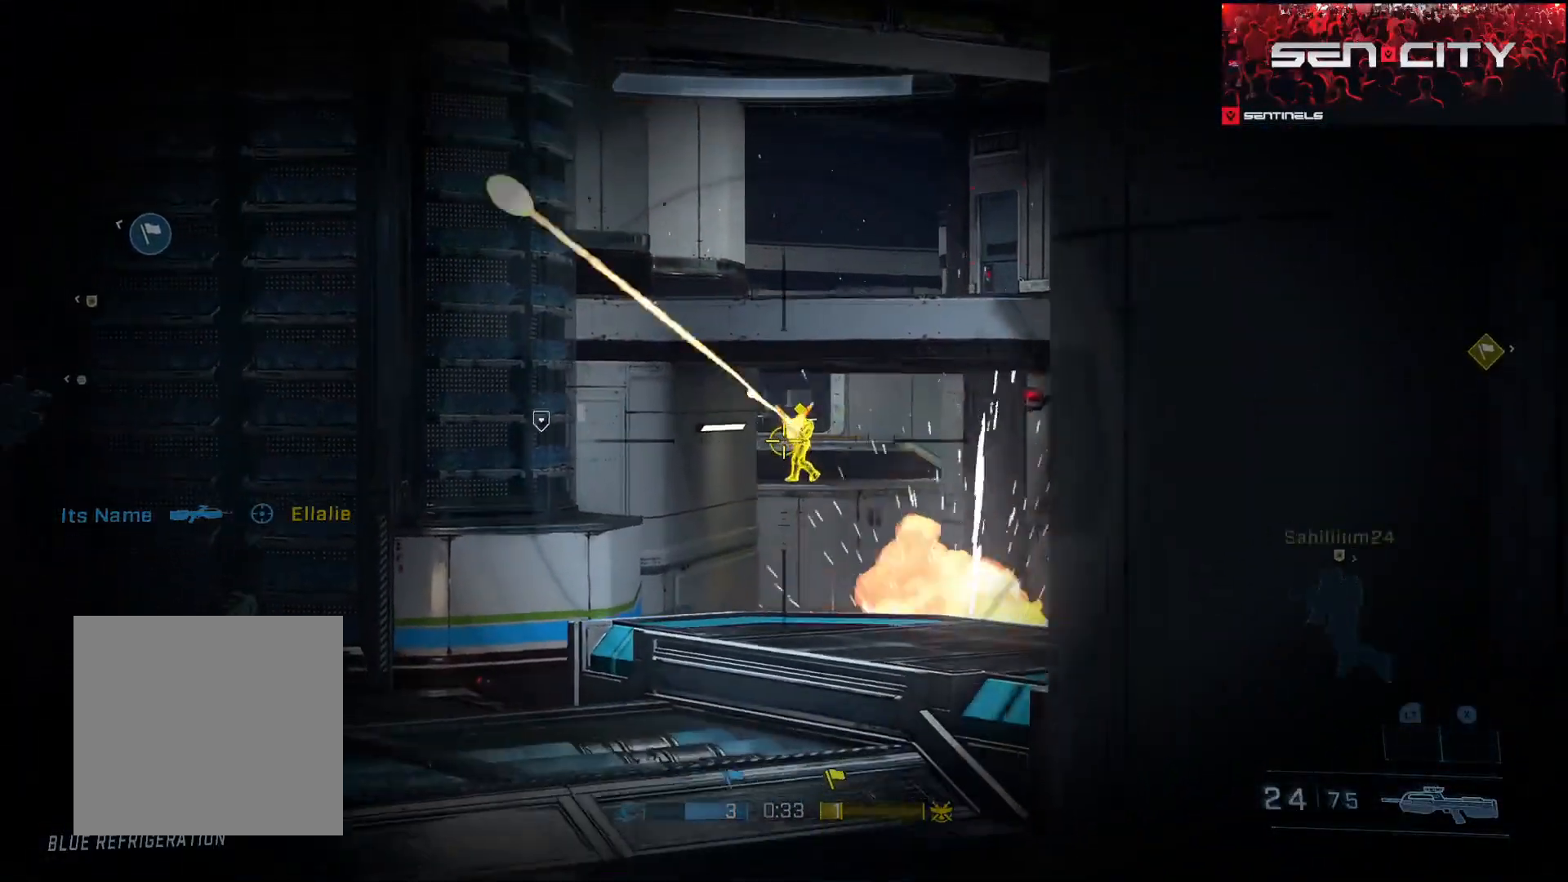
{"buttons": [], "left_stick": "left", "right_stick": "right"}
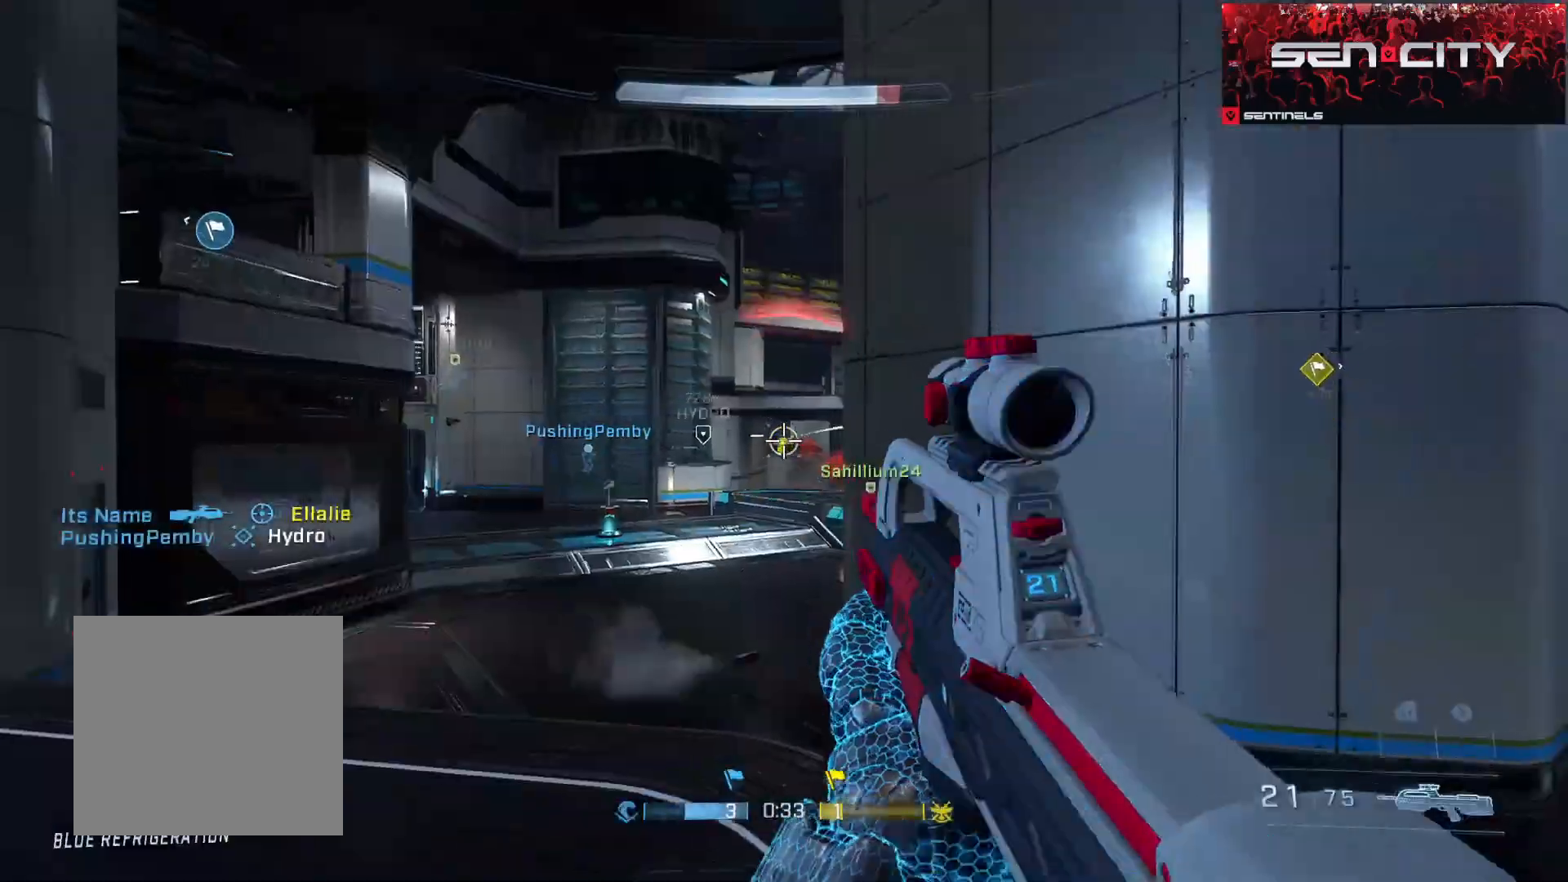
{"buttons": ["R3"], "left_stick": "right", "right_stick": "center", "events": [[150, "right_stick", "left"], [300, "right_stick", "center"], [484, "R3", "down"], [484, "left_stick", "right"]]}
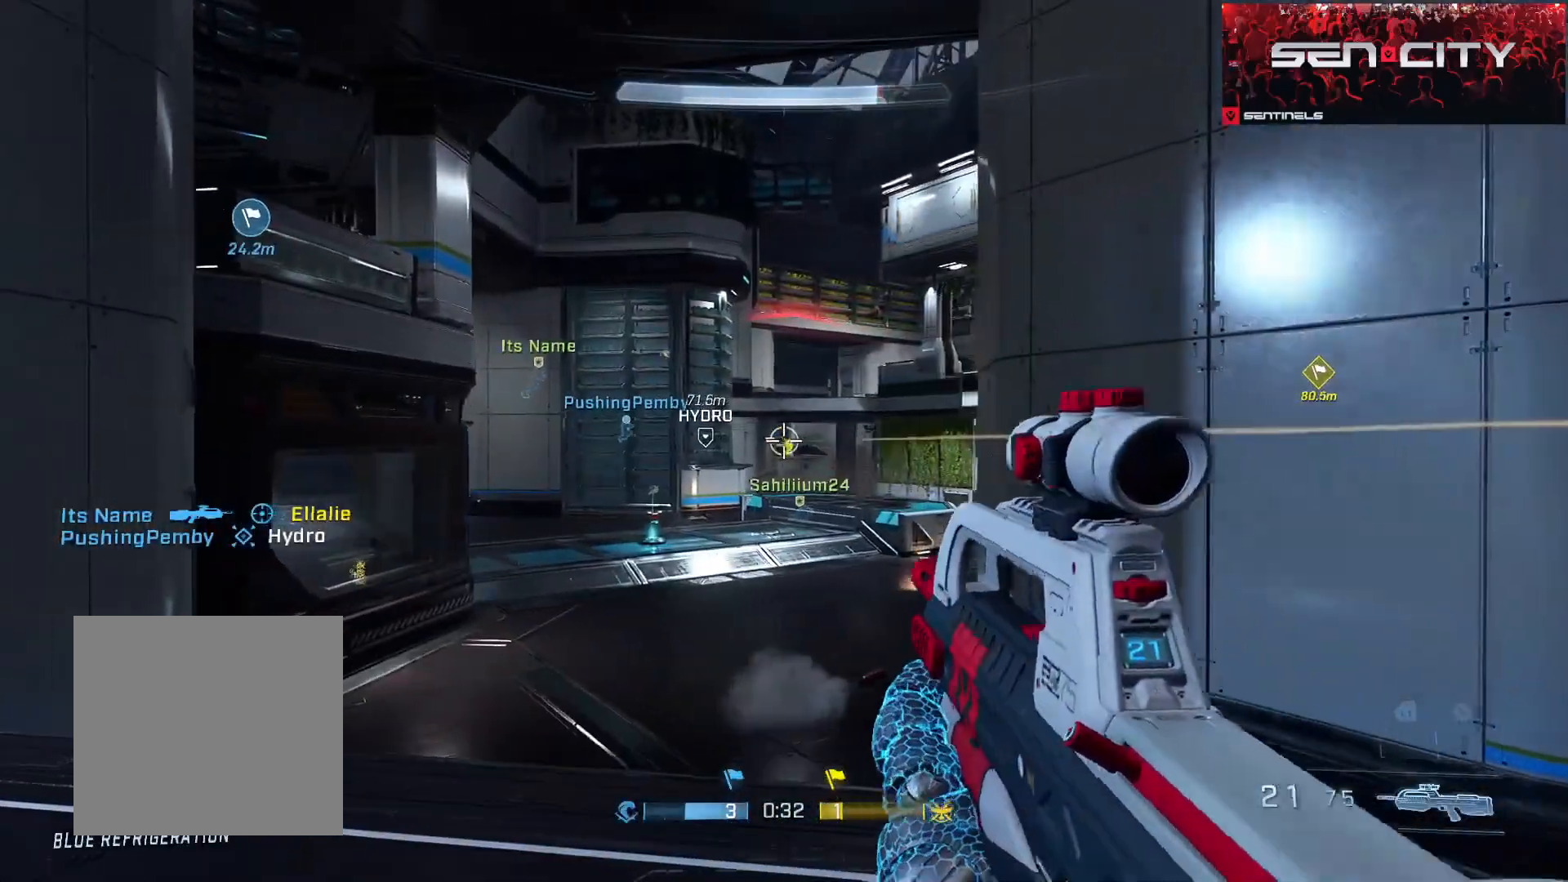
{"buttons": [], "left_stick": "right", "right_stick": "center", "events": [[67, "R3", "up"], [84, "R2", "down"], [167, "right_stick", "right"], [234, "R2", "up"], [284, "right_stick", "center"]]}